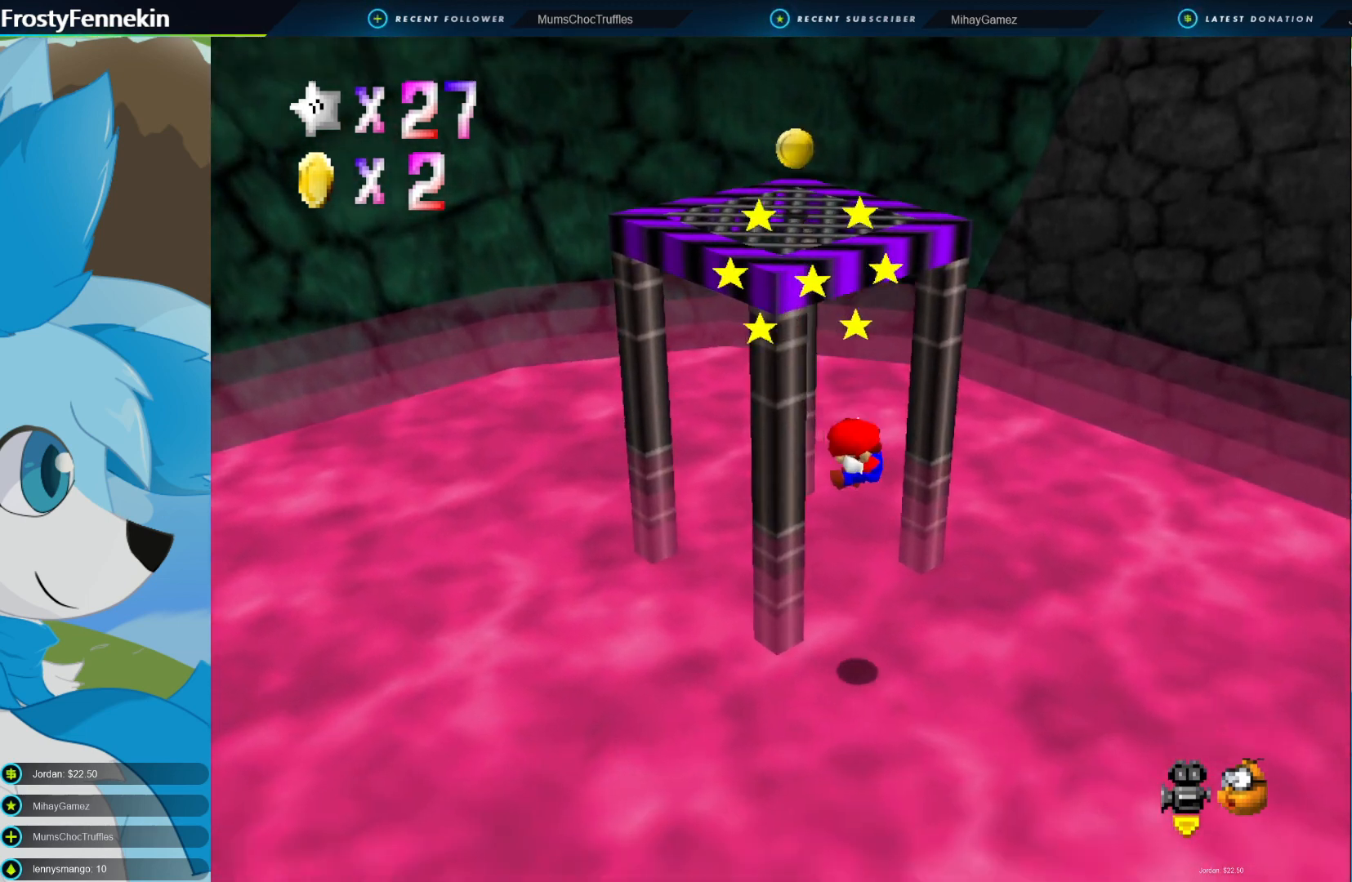
Gameplay with a controller (PlayStation layout); each line is a JSON object with the inputs held at the frame after it. "events" lists button and stick changes between this image and that frame as [ms after this image, input, new state], when the widget could be followed in between.
{"buttons": [], "left_stick": "up-left", "right_stick": "center", "events": [[267, "left_stick", "up-left"]]}
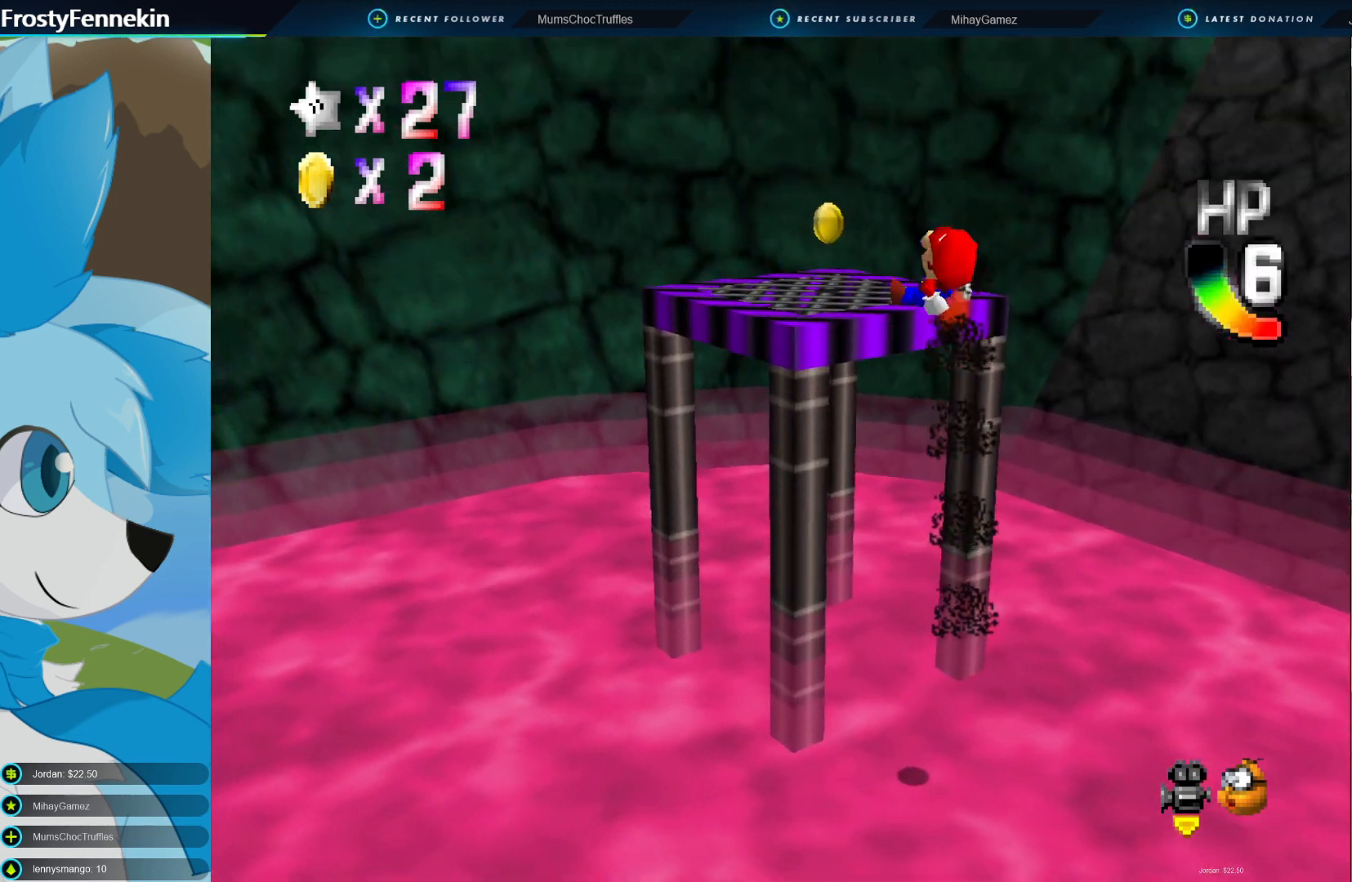
{"buttons": [], "left_stick": "center", "right_stick": "center", "events": [[367, "left_stick", "center"]]}
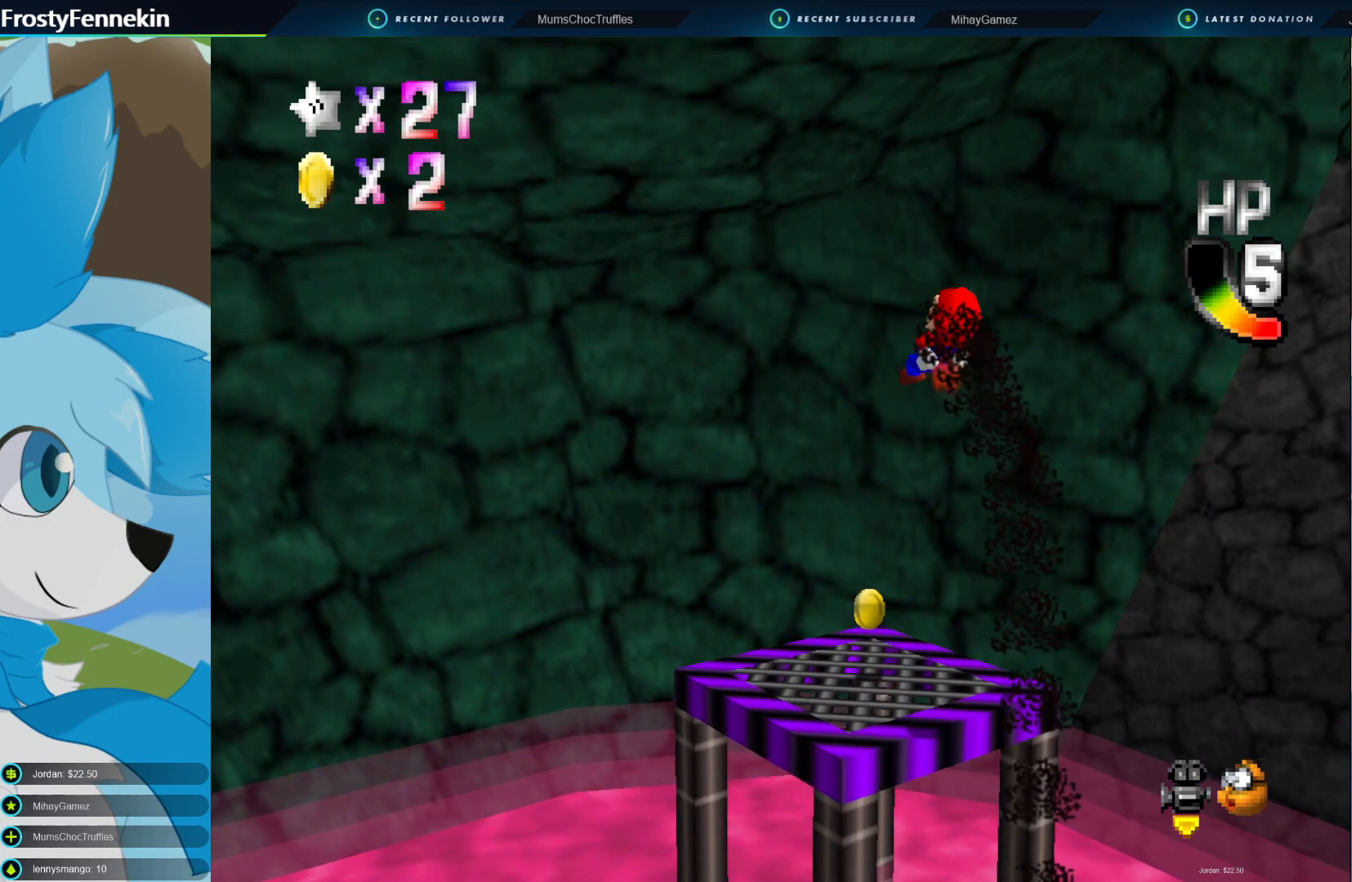
{"buttons": ["DPAD_LEFT"], "left_stick": "center", "right_stick": "center", "events": [[433, "DPAD_LEFT", "down"]]}
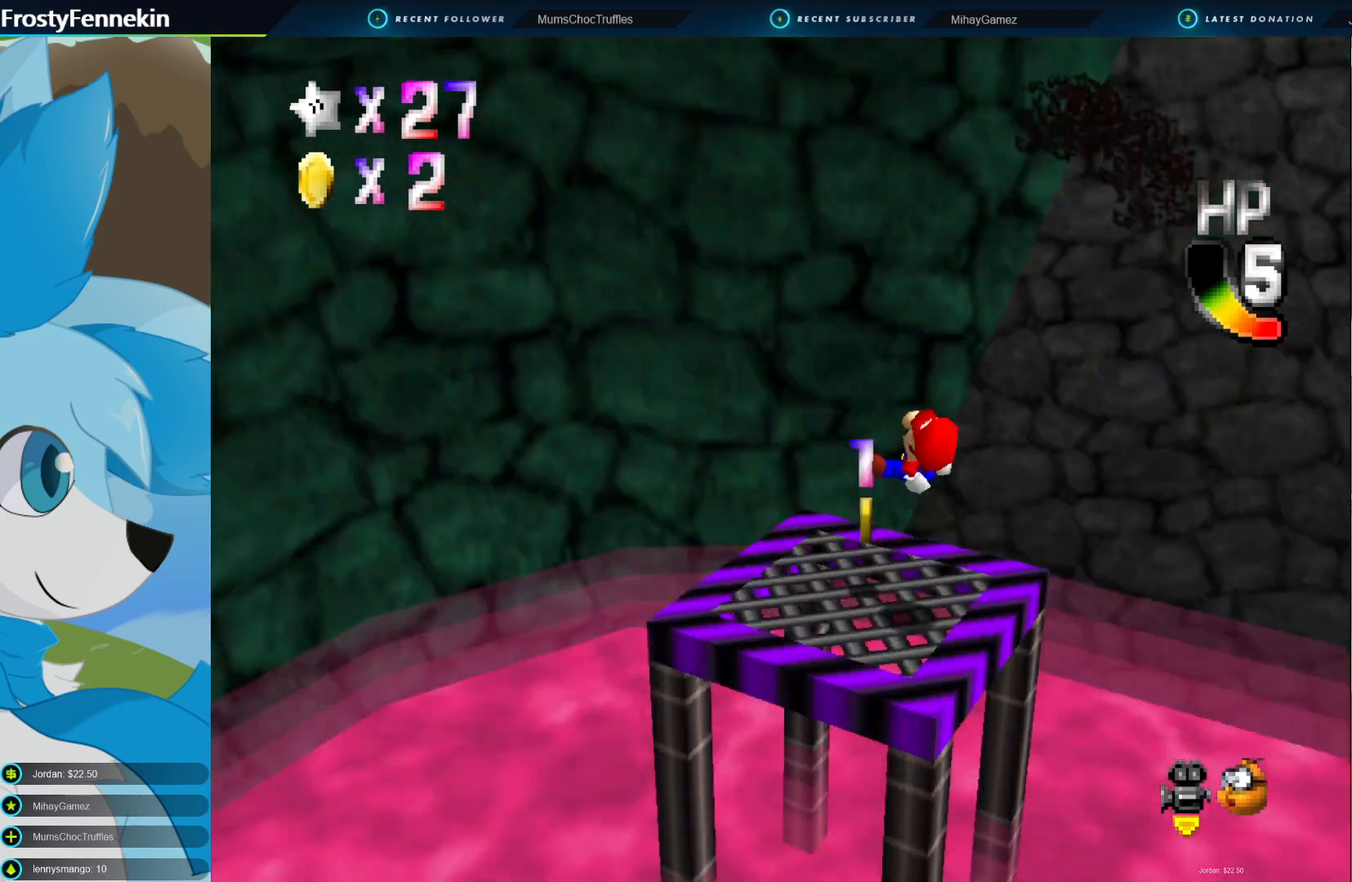
{"buttons": [], "left_stick": "center", "right_stick": "center", "events": [[67, "DPAD_LEFT", "up"], [167, "DPAD_LEFT", "down"], [200, "DPAD_LEFT", "up"], [300, "DPAD_LEFT", "down"], [400, "DPAD_LEFT", "up"]]}
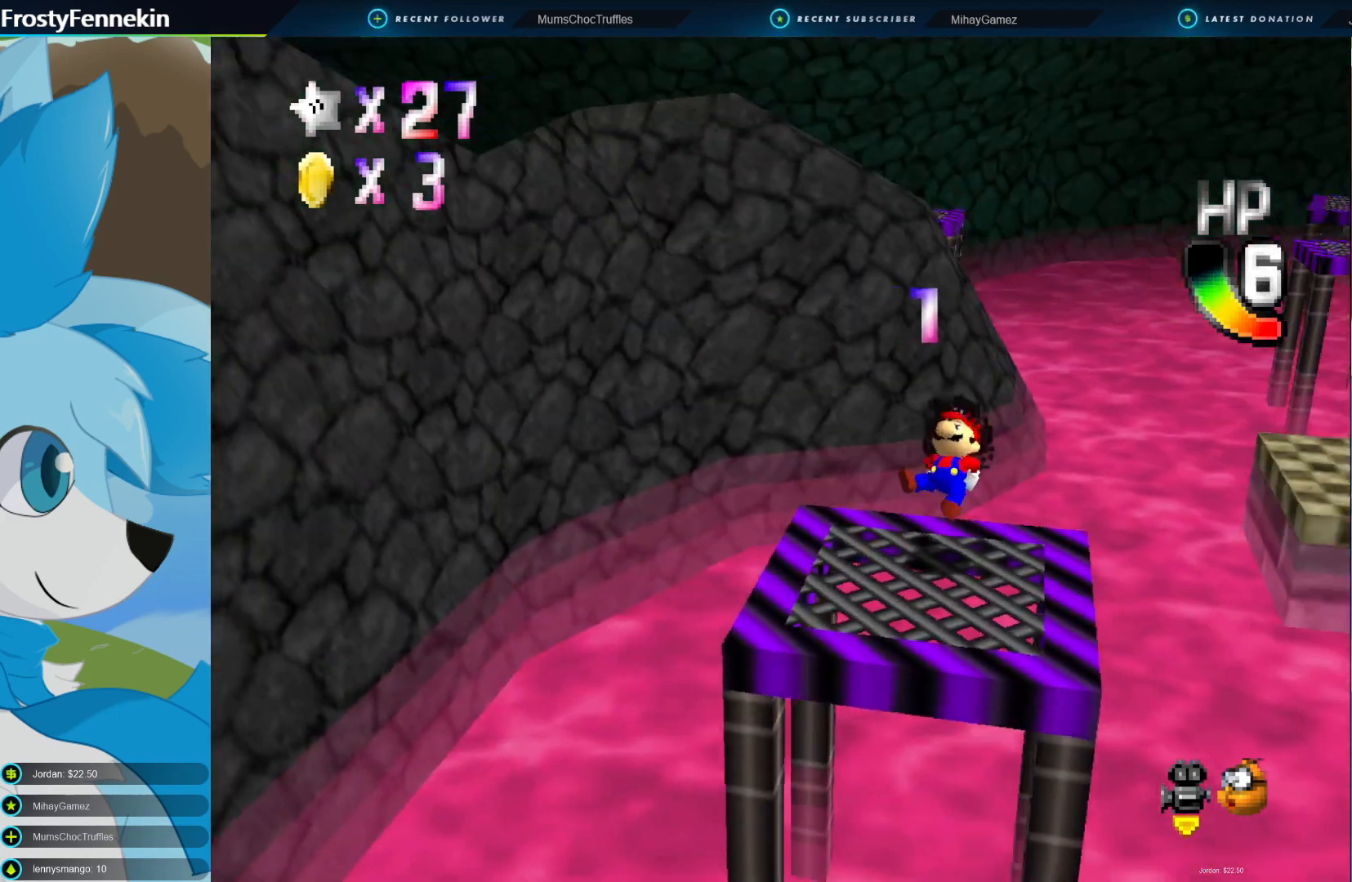
{"buttons": ["DPAD_LEFT"], "left_stick": "center", "right_stick": "center", "events": [[433, "DPAD_LEFT", "down"]]}
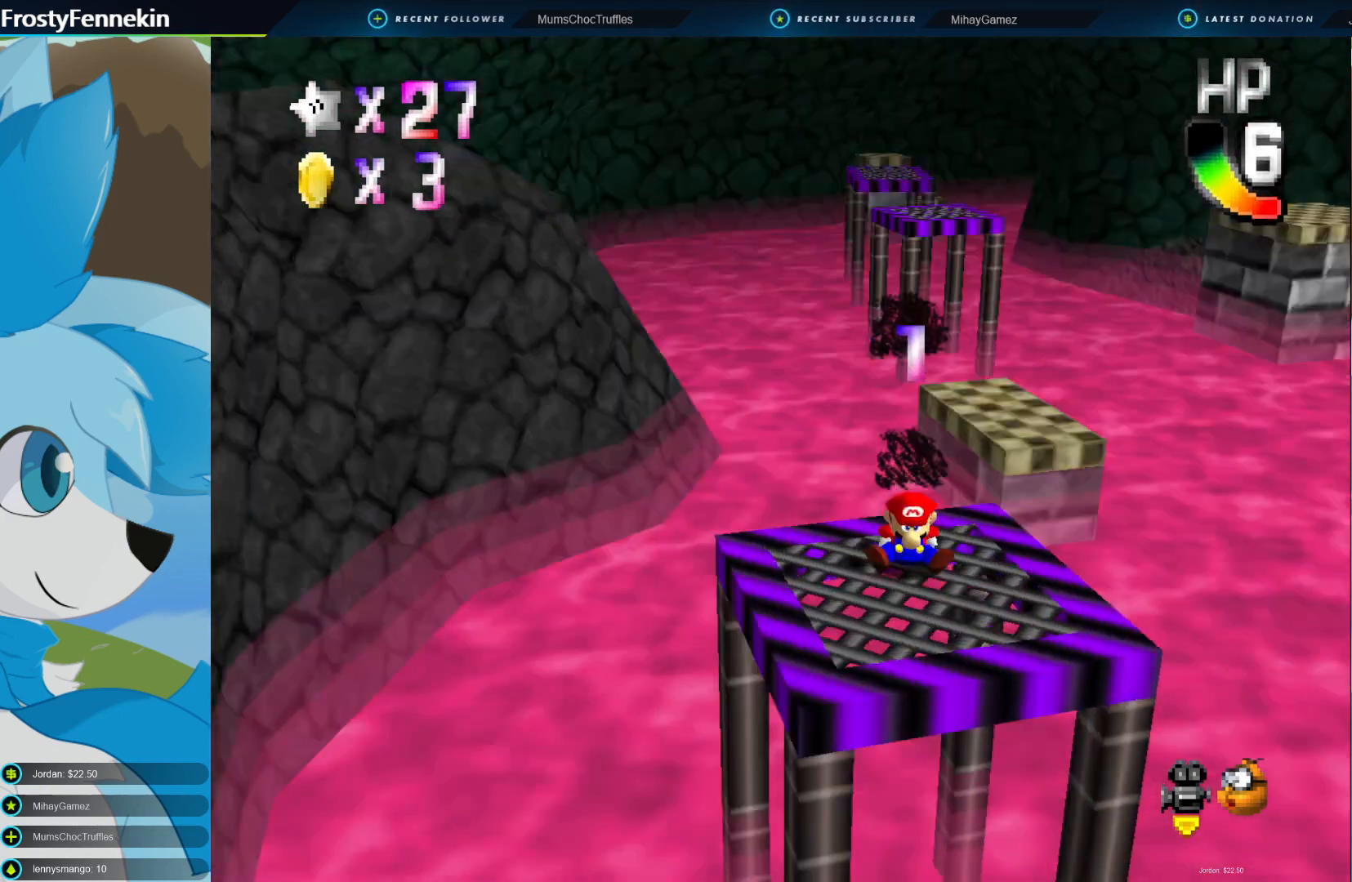
{"buttons": [], "left_stick": "center", "right_stick": "center", "events": [[33, "DPAD_LEFT", "up"]]}
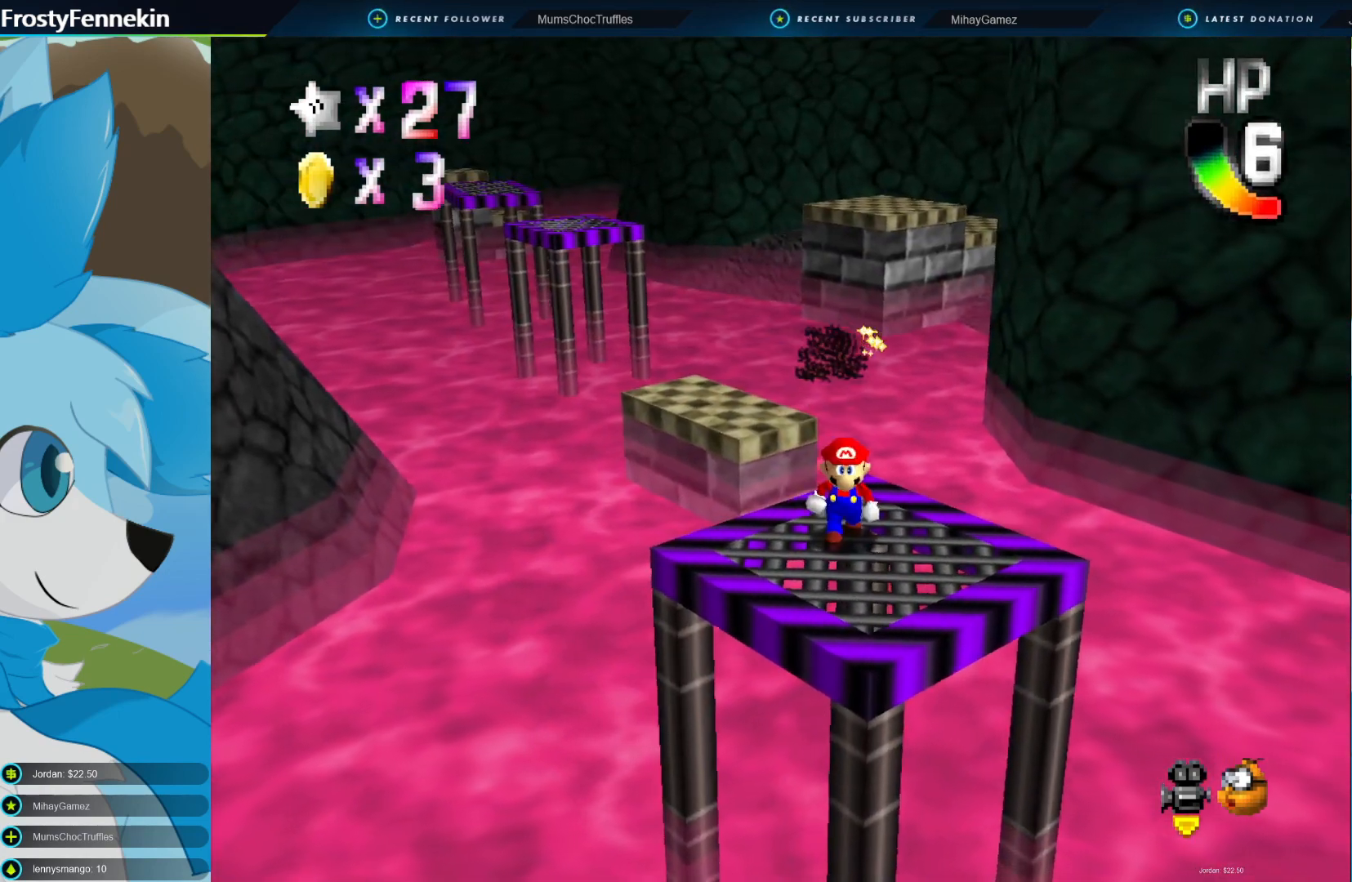
{"buttons": [], "left_stick": "center", "right_stick": "center", "events": [[67, "left_stick", "down"], [400, "left_stick", "center"]]}
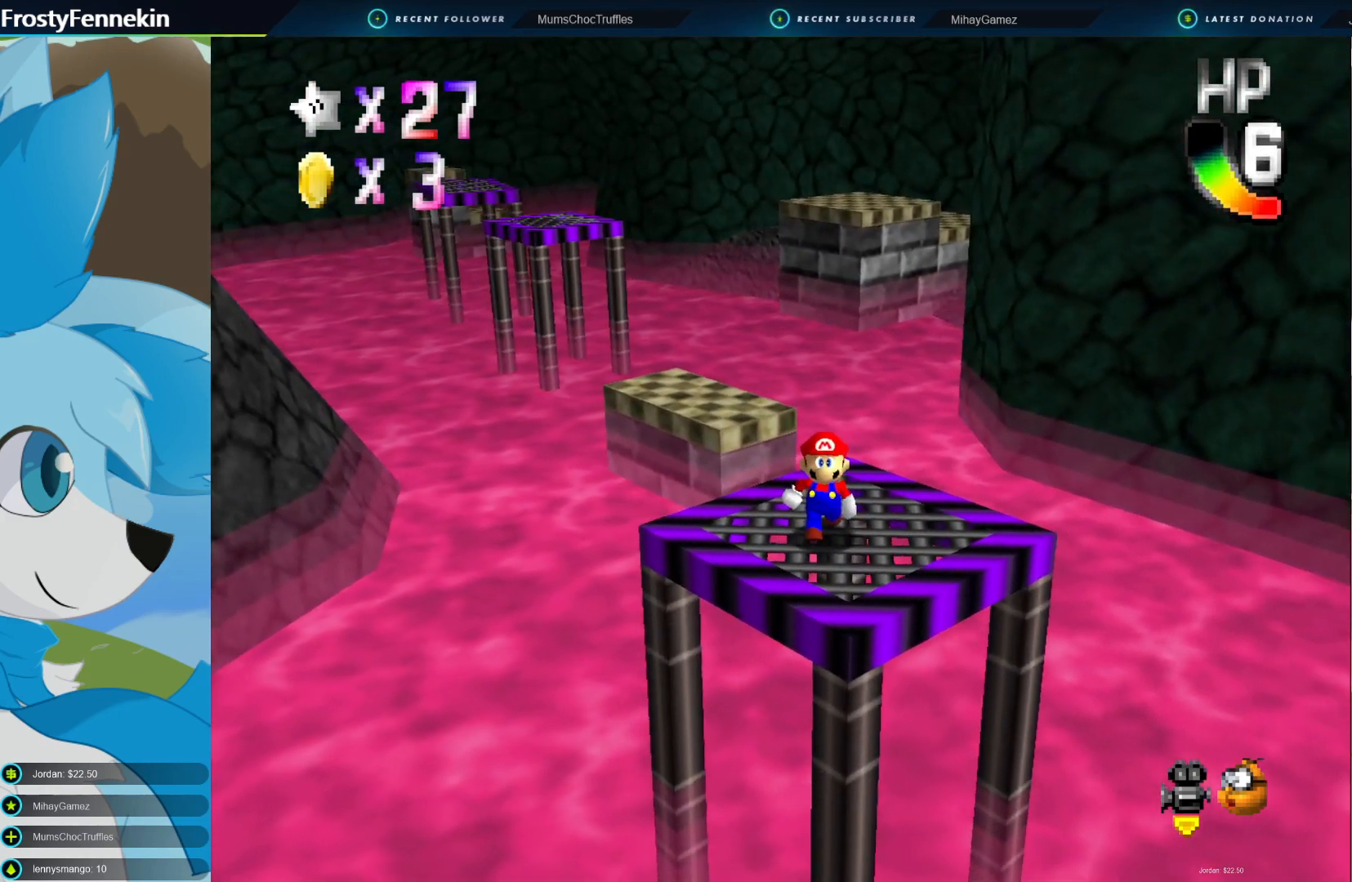
{"buttons": [], "left_stick": "up-right", "right_stick": "center", "events": [[333, "left_stick", "right"], [400, "left_stick", "up-right"]]}
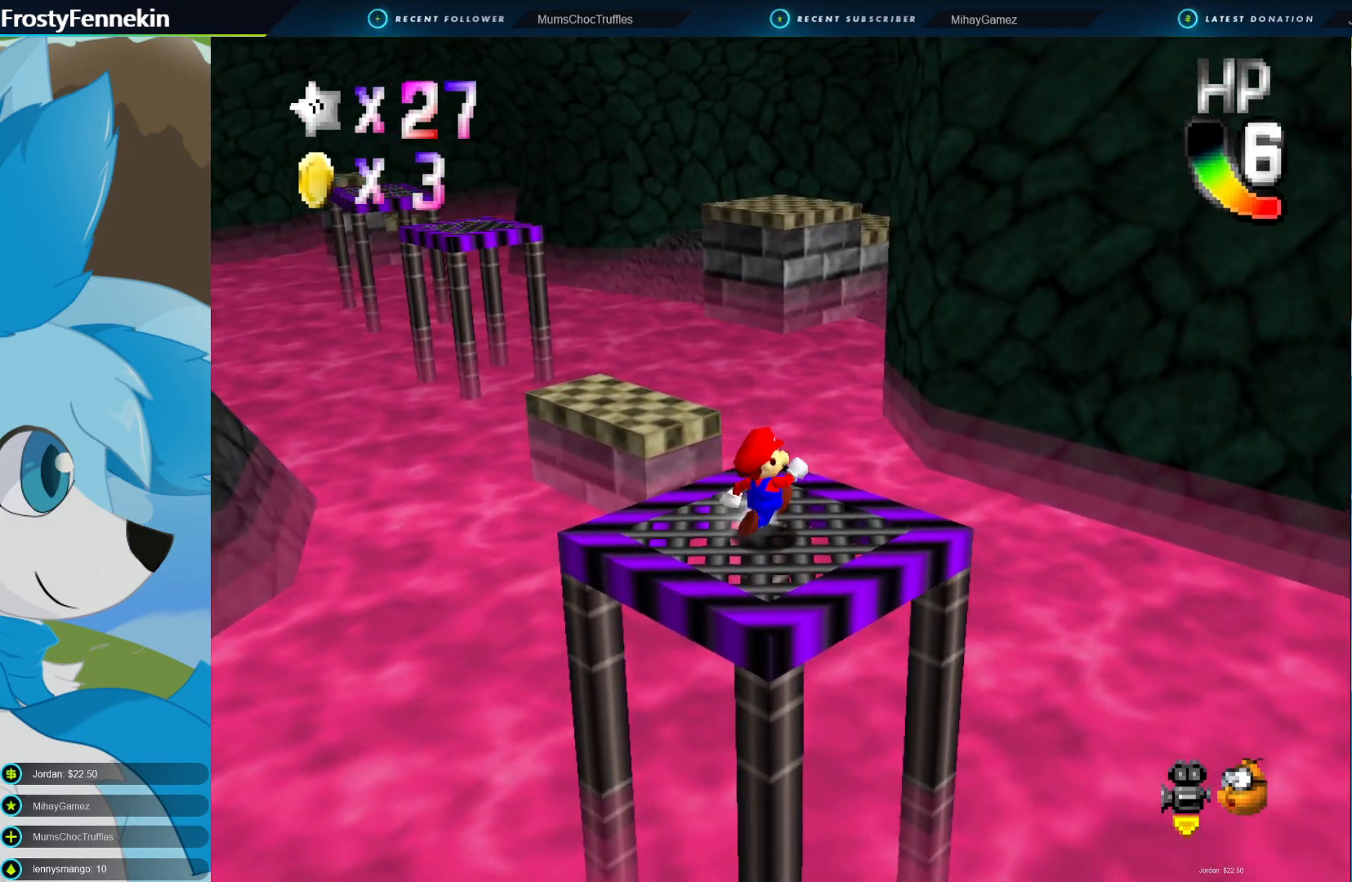
{"buttons": [], "left_stick": "up", "right_stick": "center", "events": [[200, "left_stick", "up"]]}
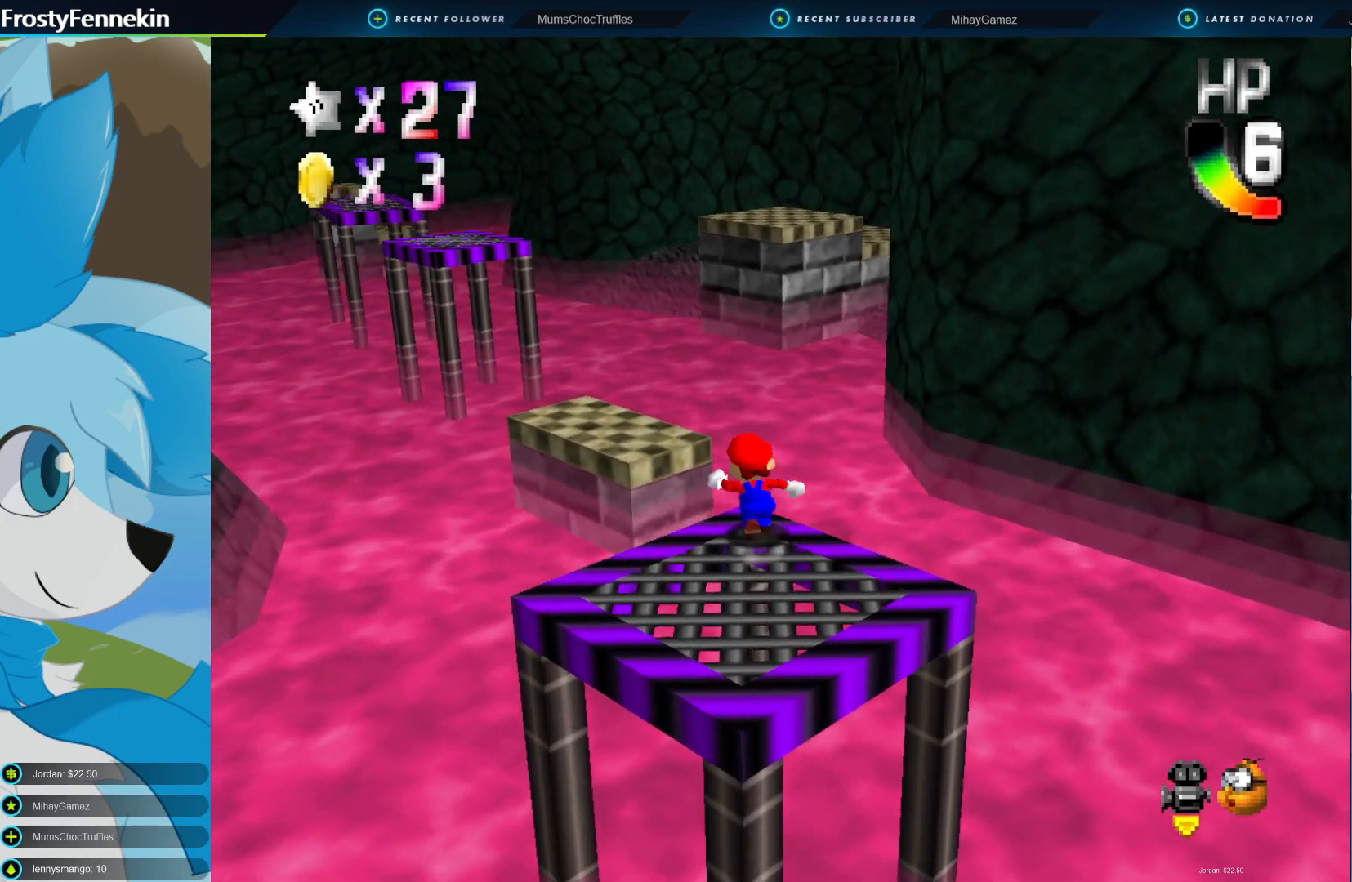
{"buttons": ["CROSS", "CIRCLE"], "left_stick": "up-left", "right_stick": "center", "events": [[67, "CIRCLE", "down"], [100, "CROSS", "down"], [367, "left_stick", "up-left"]]}
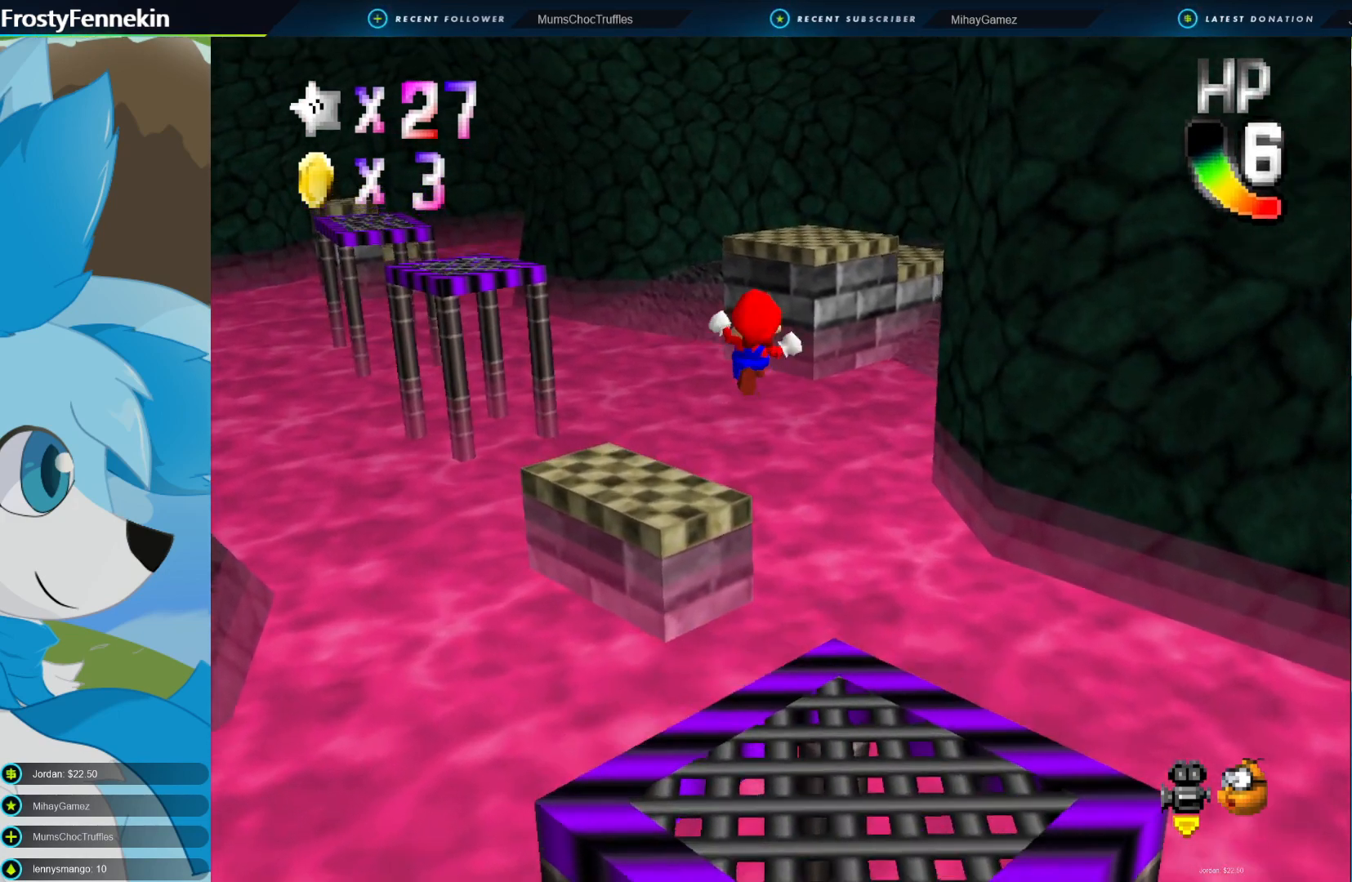
{"buttons": [], "left_stick": "down-right", "right_stick": "center", "events": [[100, "CIRCLE", "up"], [133, "CROSS", "up"], [267, "left_stick", "center"], [467, "left_stick", "down-right"]]}
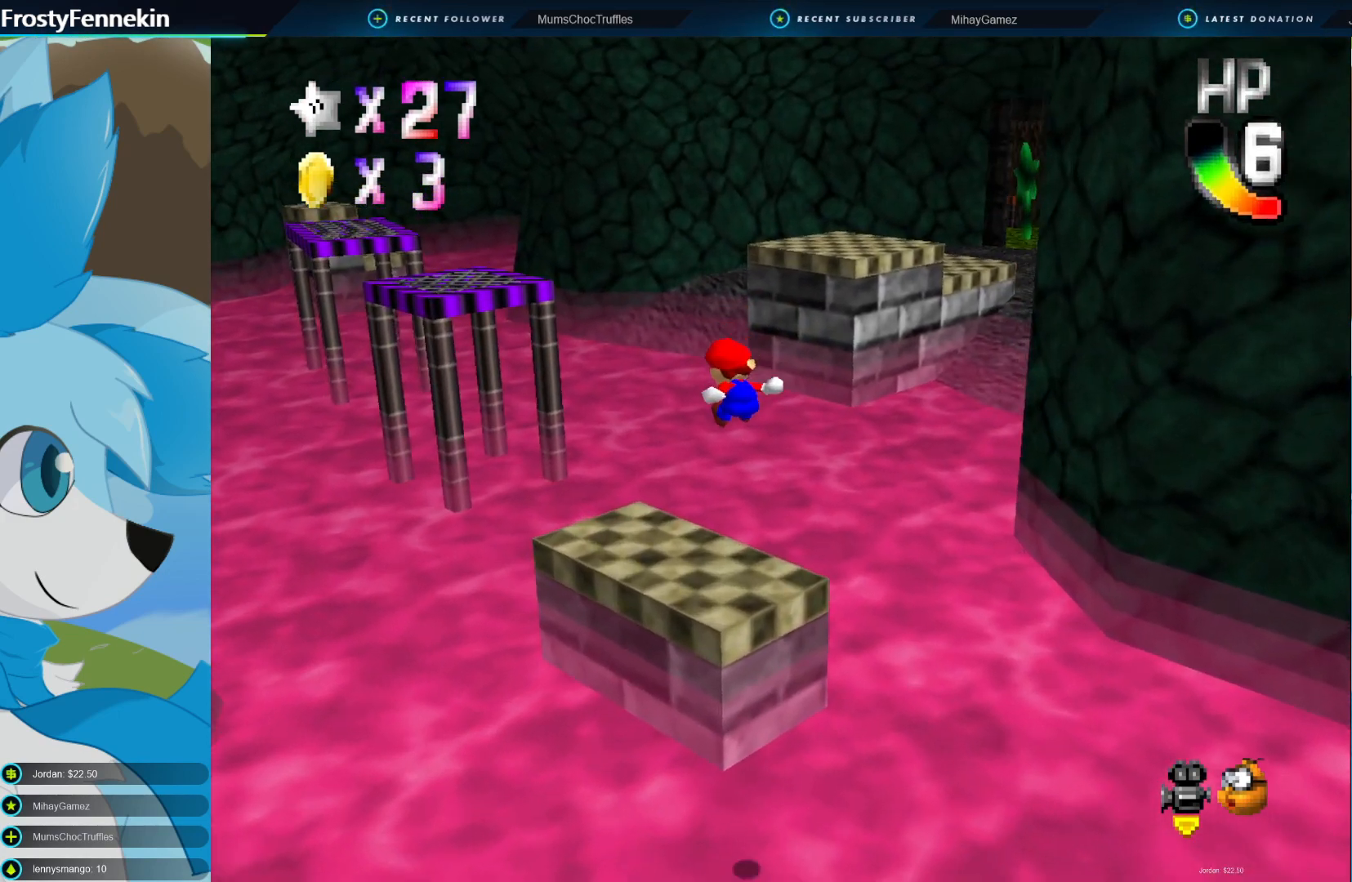
{"buttons": [], "left_stick": "center", "right_stick": "center", "events": [[133, "left_stick", "center"], [200, "left_stick", "down-right"], [500, "left_stick", "center"]]}
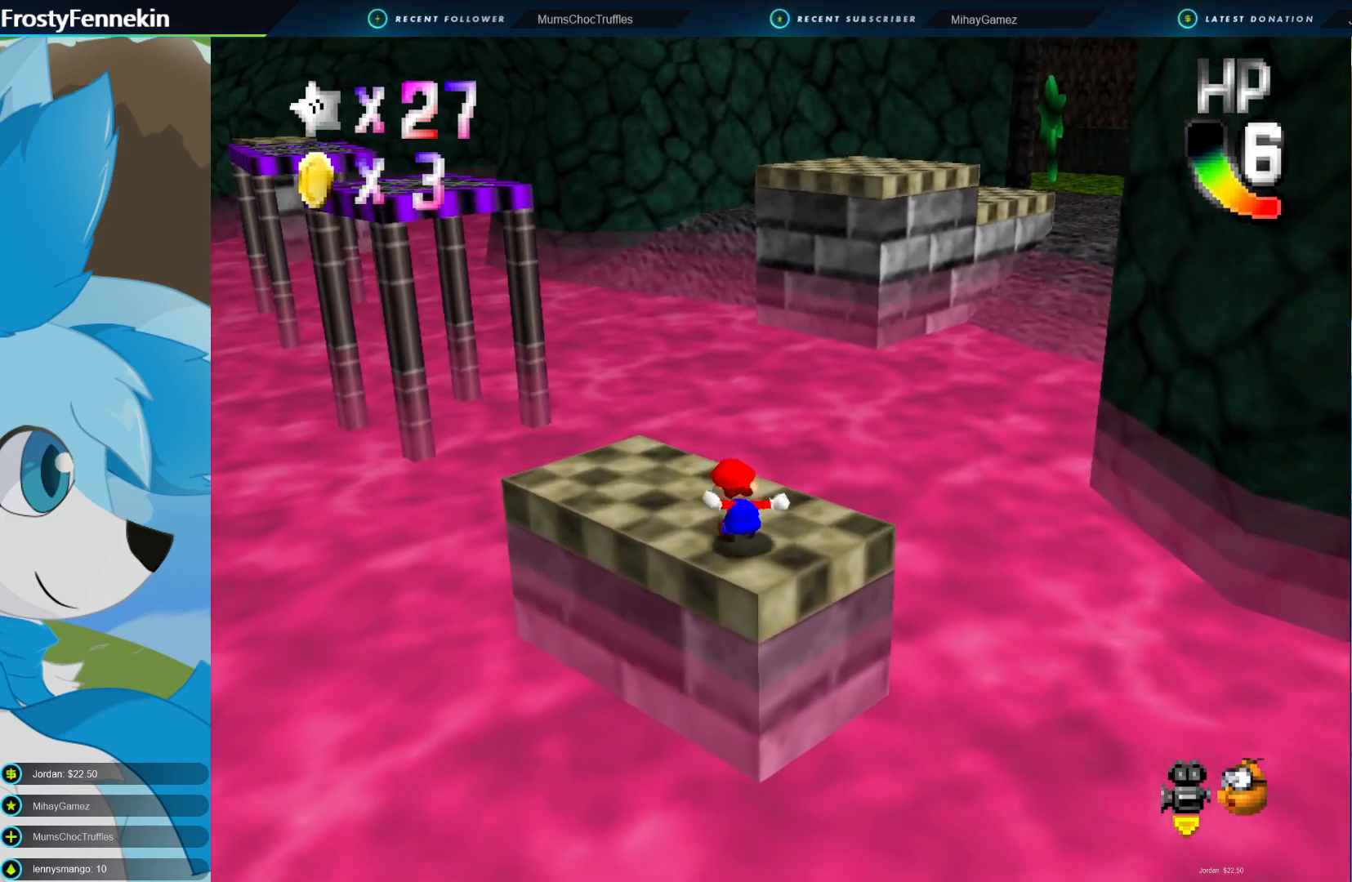
{"buttons": [], "left_stick": "center", "right_stick": "center", "events": [[133, "DPAD_RIGHT", "down"], [267, "DPAD_RIGHT", "up"]]}
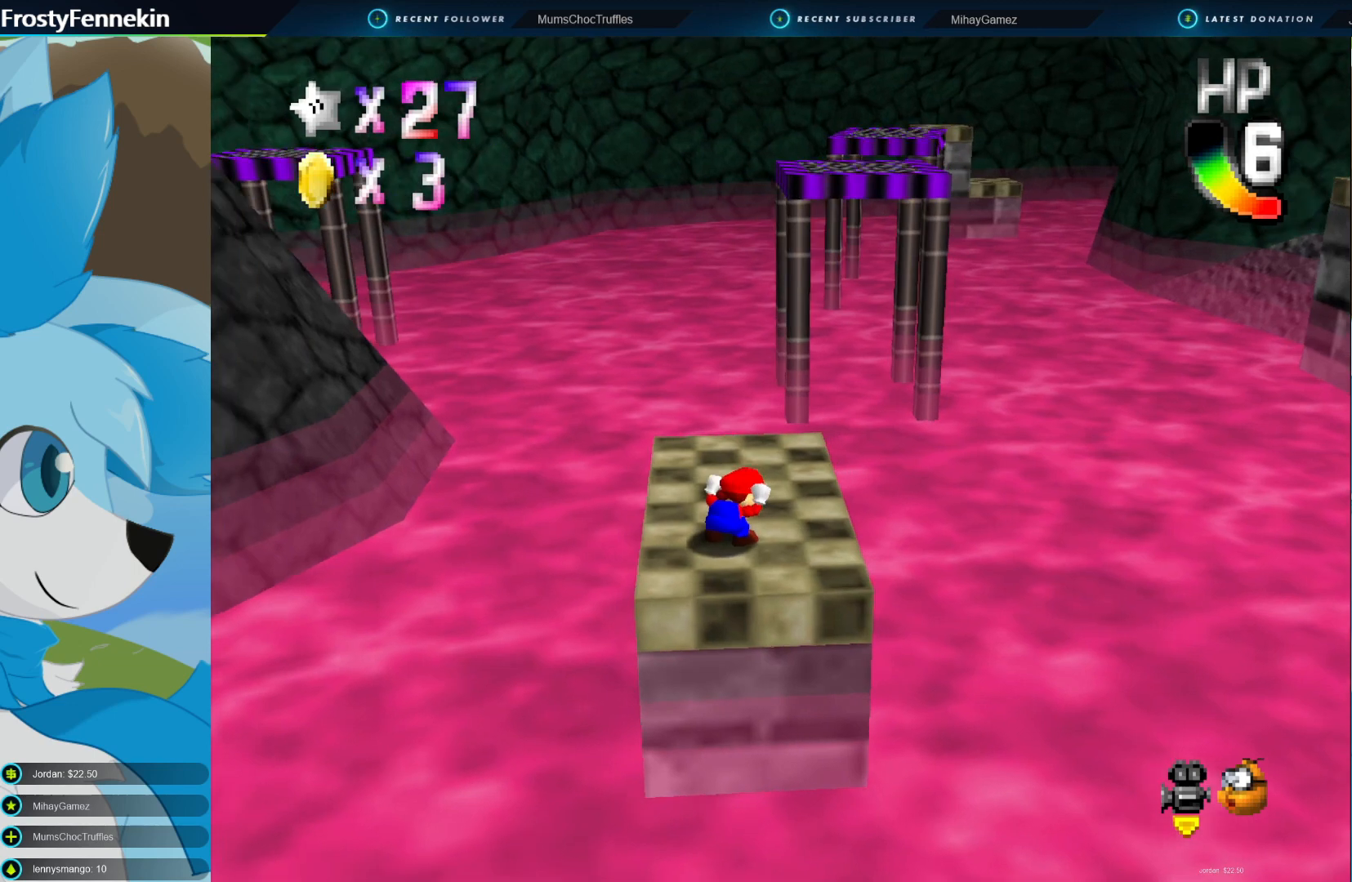
{"buttons": [], "left_stick": "center", "right_stick": "center", "events": [[100, "left_stick", "up-right"], [367, "left_stick", "center"]]}
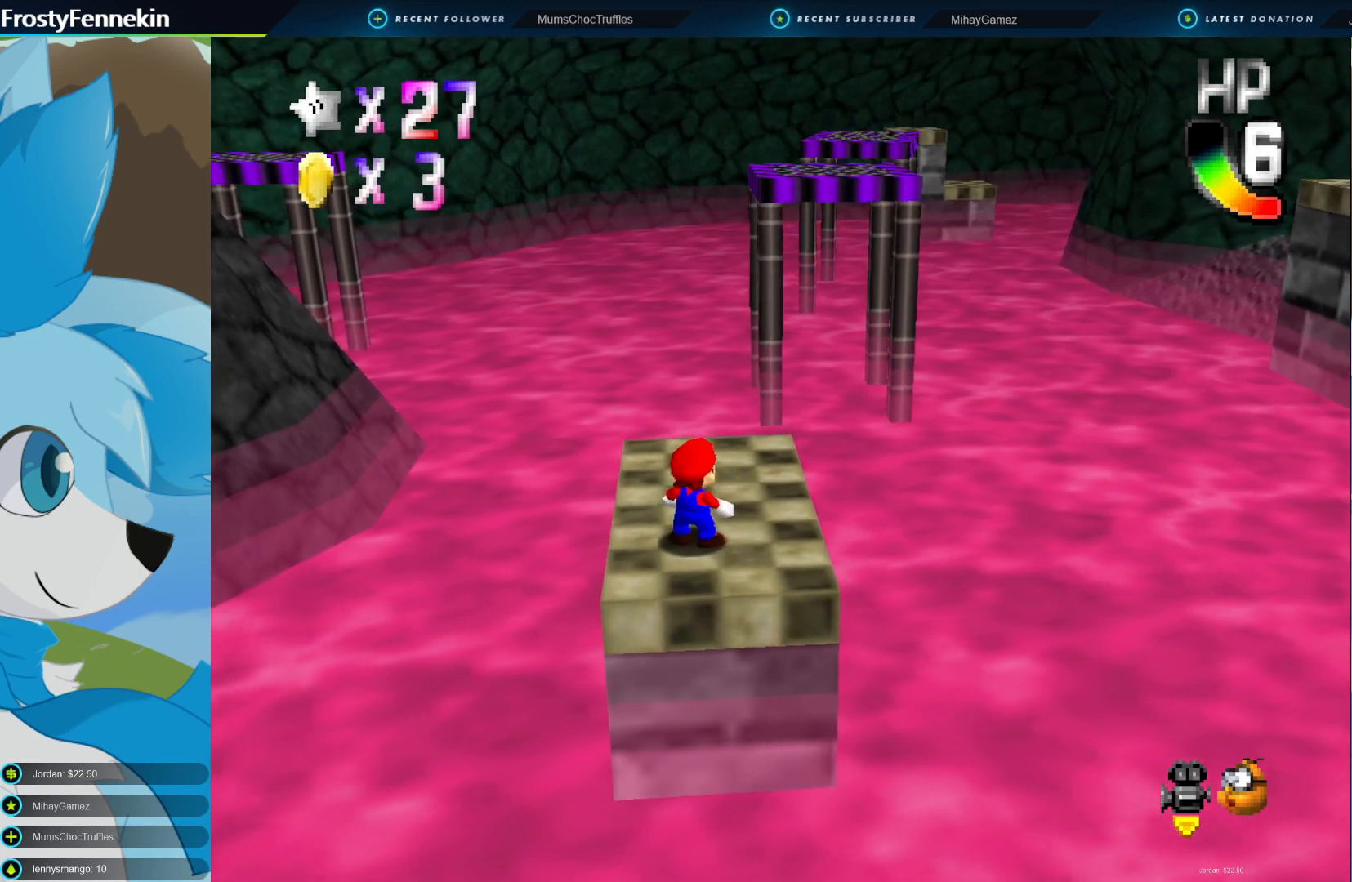
{"buttons": [], "left_stick": "center", "right_stick": "center", "events": [[100, "left_stick", "up-right"], [400, "left_stick", "center"]]}
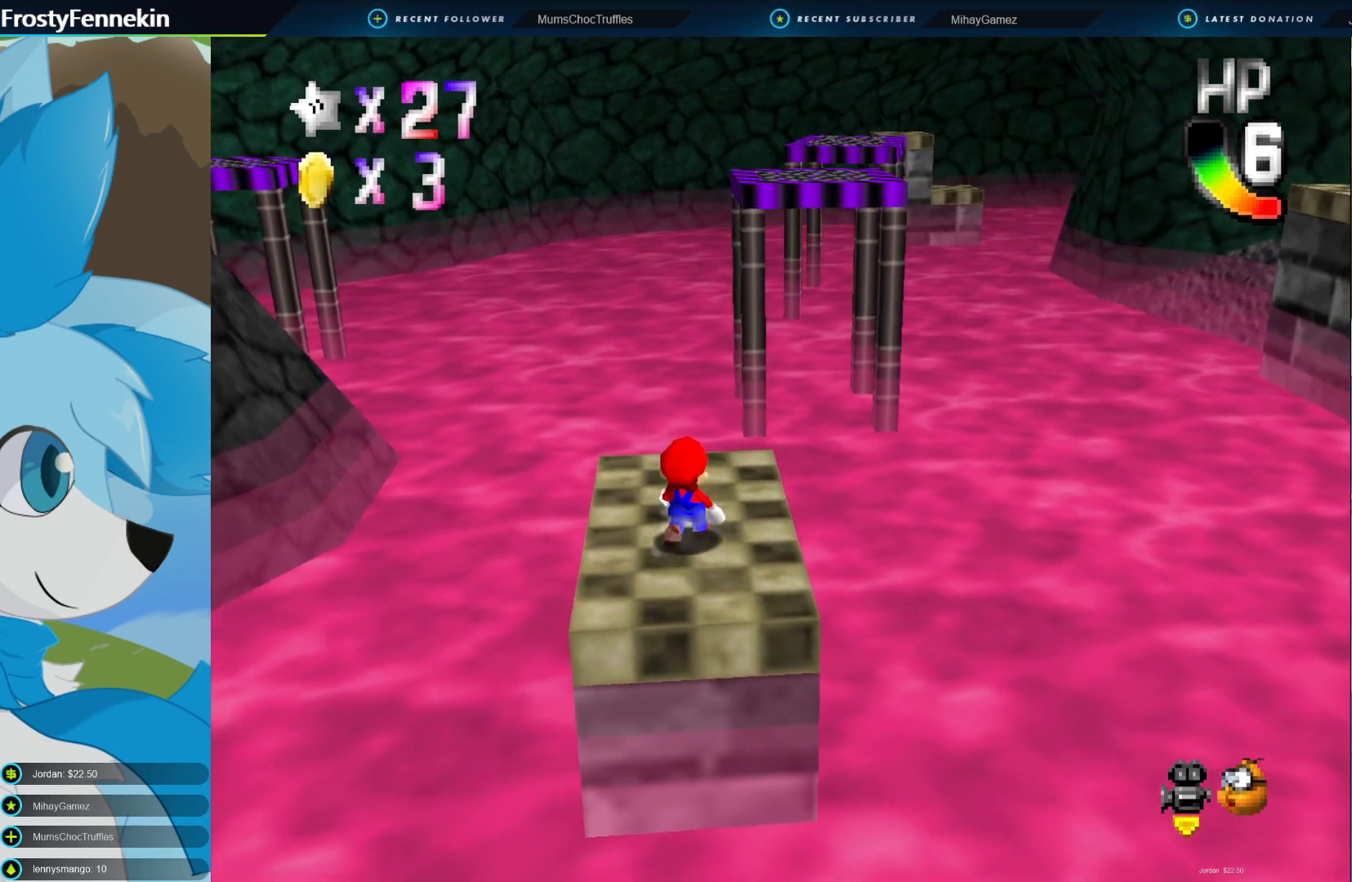
{"buttons": [], "left_stick": "center", "right_stick": "left", "events": [[33, "right_stick", "left"]]}
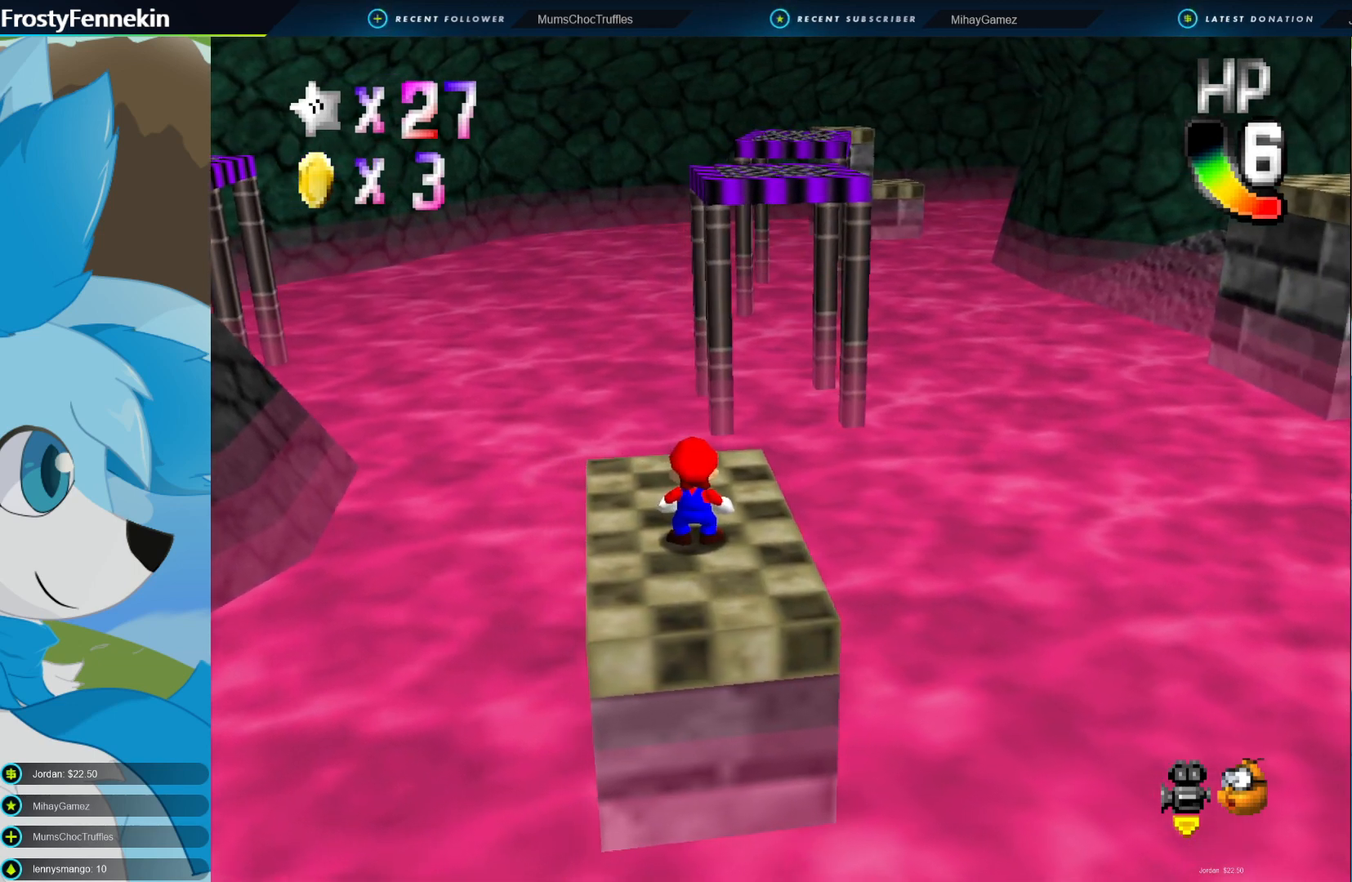
{"buttons": [], "left_stick": "center", "right_stick": "left", "events": []}
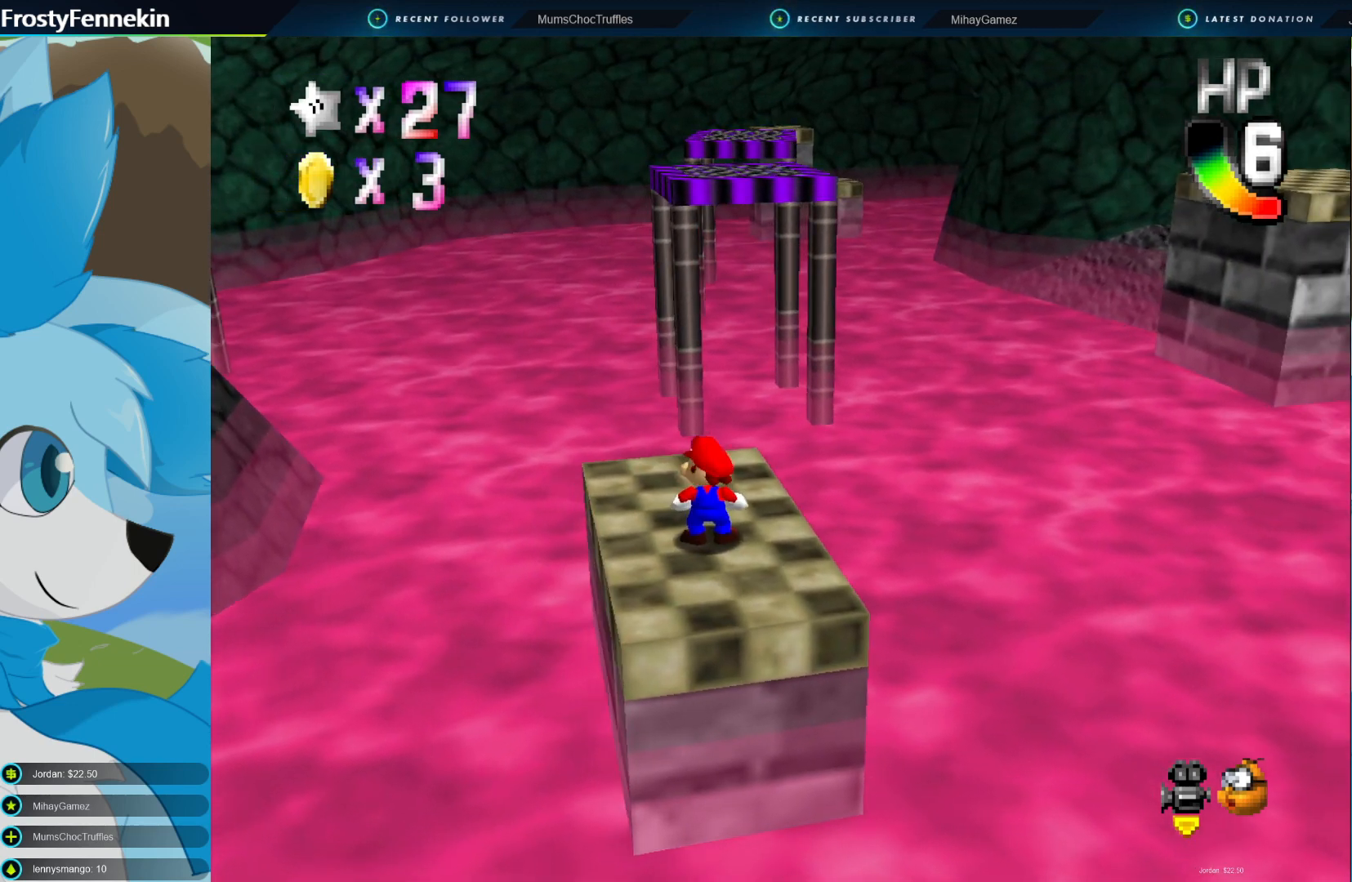
{"buttons": [], "left_stick": "up", "right_stick": "center", "events": [[333, "right_stick", "center"], [433, "left_stick", "up"]]}
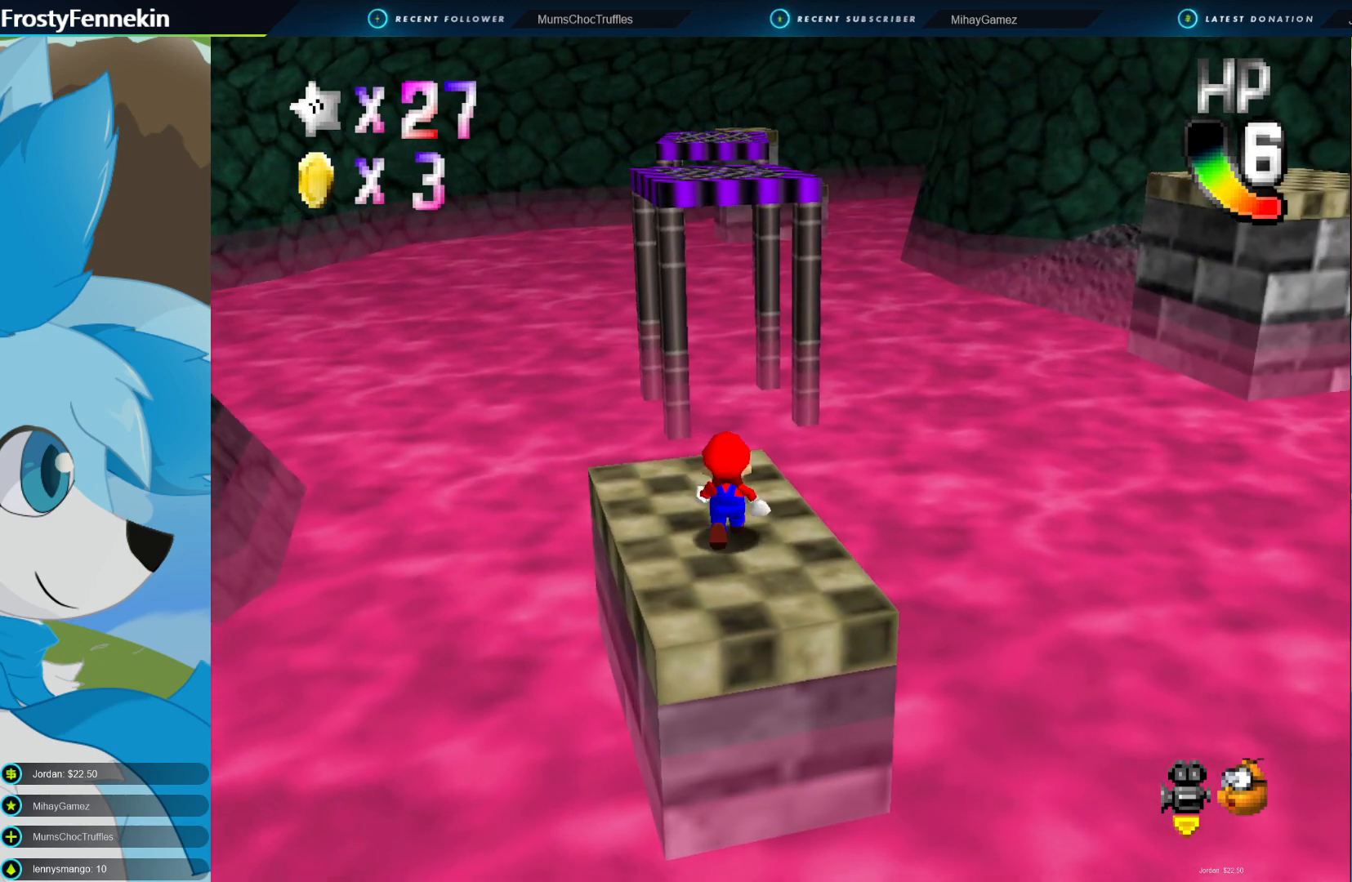
{"buttons": [], "left_stick": "down", "right_stick": "center", "events": [[33, "left_stick", "center"], [200, "CROSS", "down"], [233, "CROSS", "up"], [233, "left_stick", "down"]]}
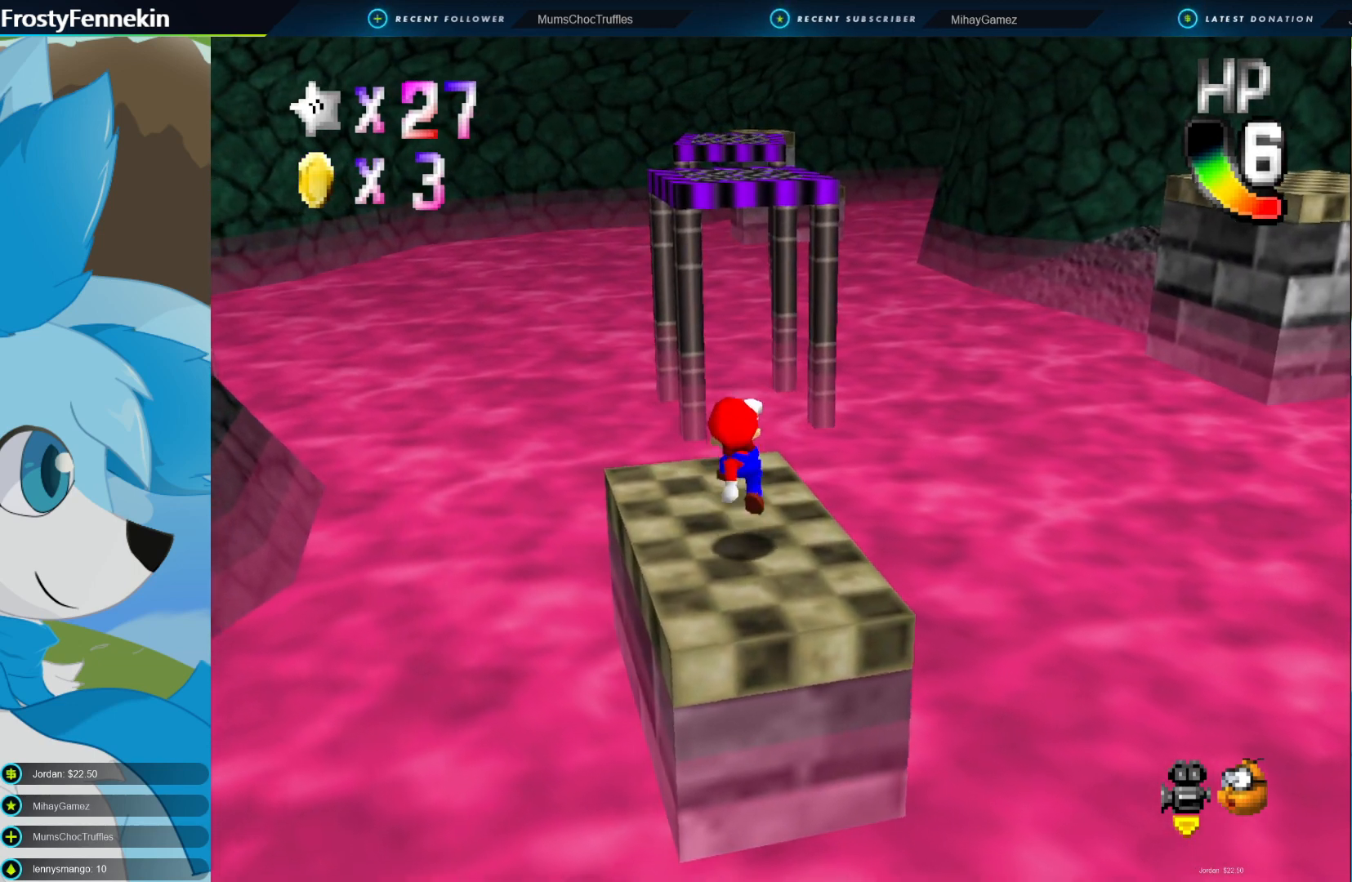
{"buttons": [], "left_stick": "center", "right_stick": "center", "events": [[167, "CROSS", "down"], [200, "left_stick", "center"], [333, "CROSS", "up"]]}
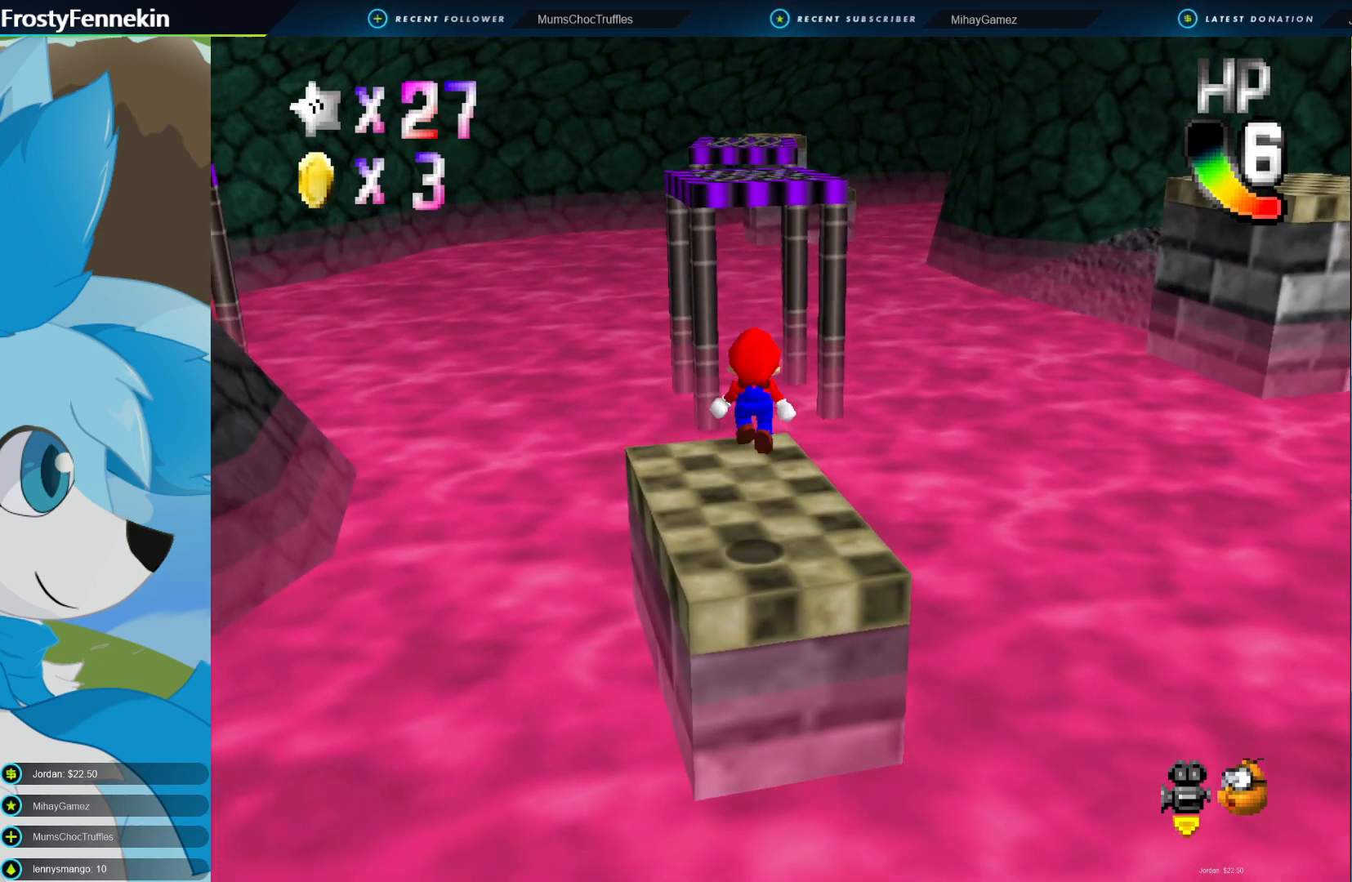
{"buttons": [], "left_stick": "center", "right_stick": "center", "events": []}
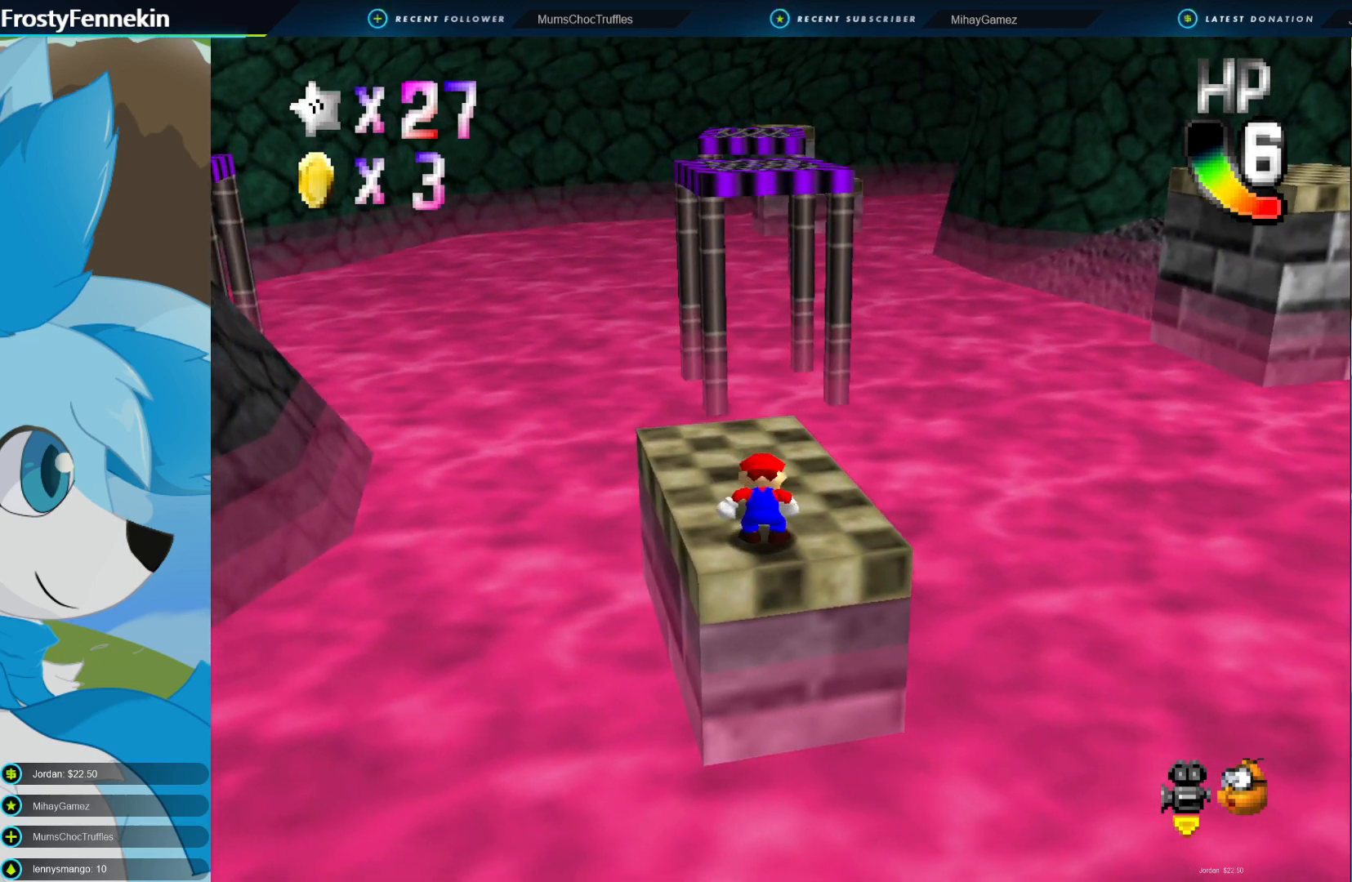
{"buttons": [], "left_stick": "up", "right_stick": "center", "events": [[267, "CROSS", "down"], [333, "CROSS", "up"], [367, "left_stick", "up"]]}
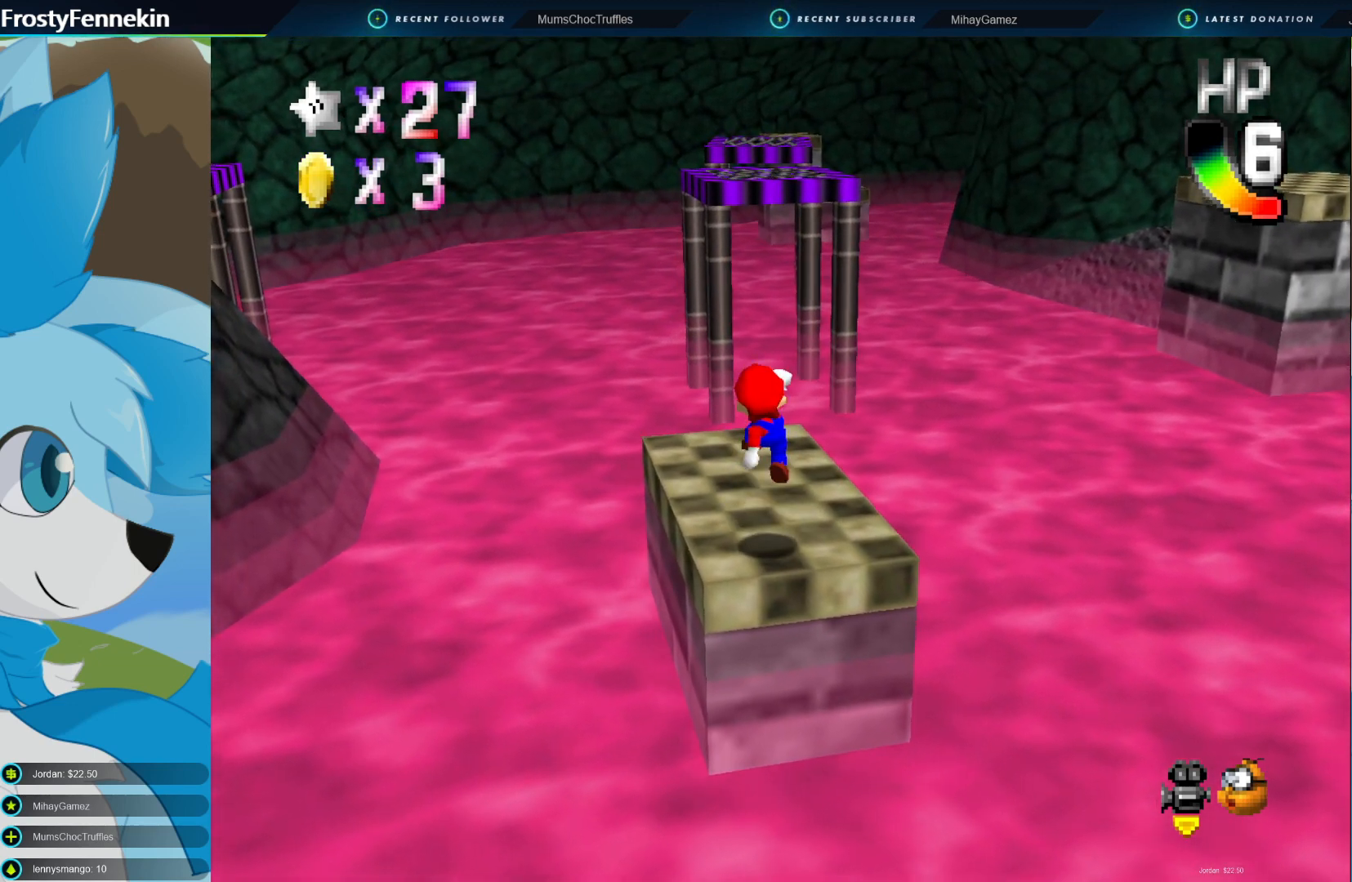
{"buttons": [], "left_stick": "up", "right_stick": "center", "events": [[333, "CROSS", "down"], [433, "CROSS", "up"]]}
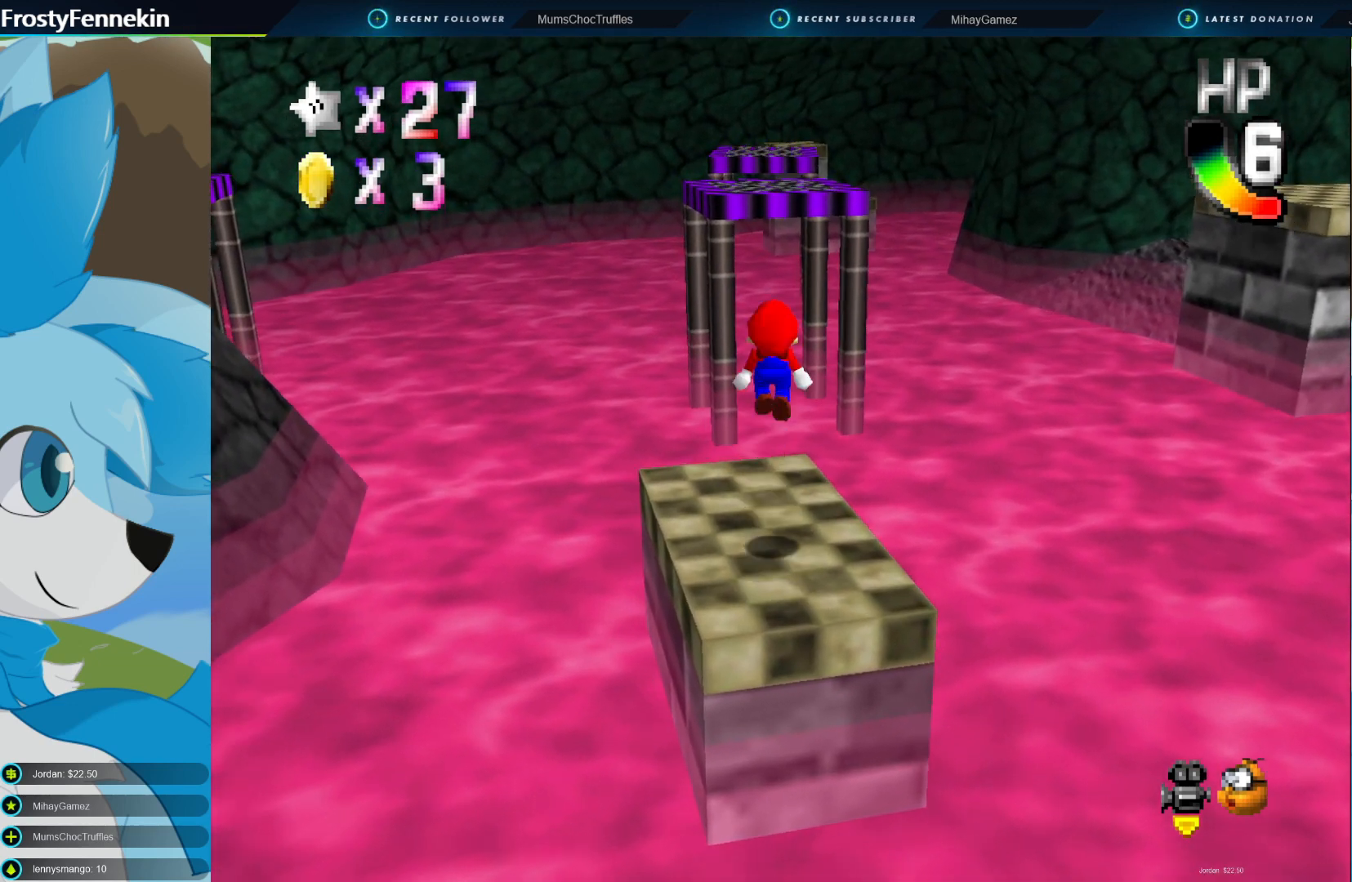
{"buttons": ["CROSS"], "left_stick": "up", "right_stick": "center", "events": [[433, "CROSS", "down"]]}
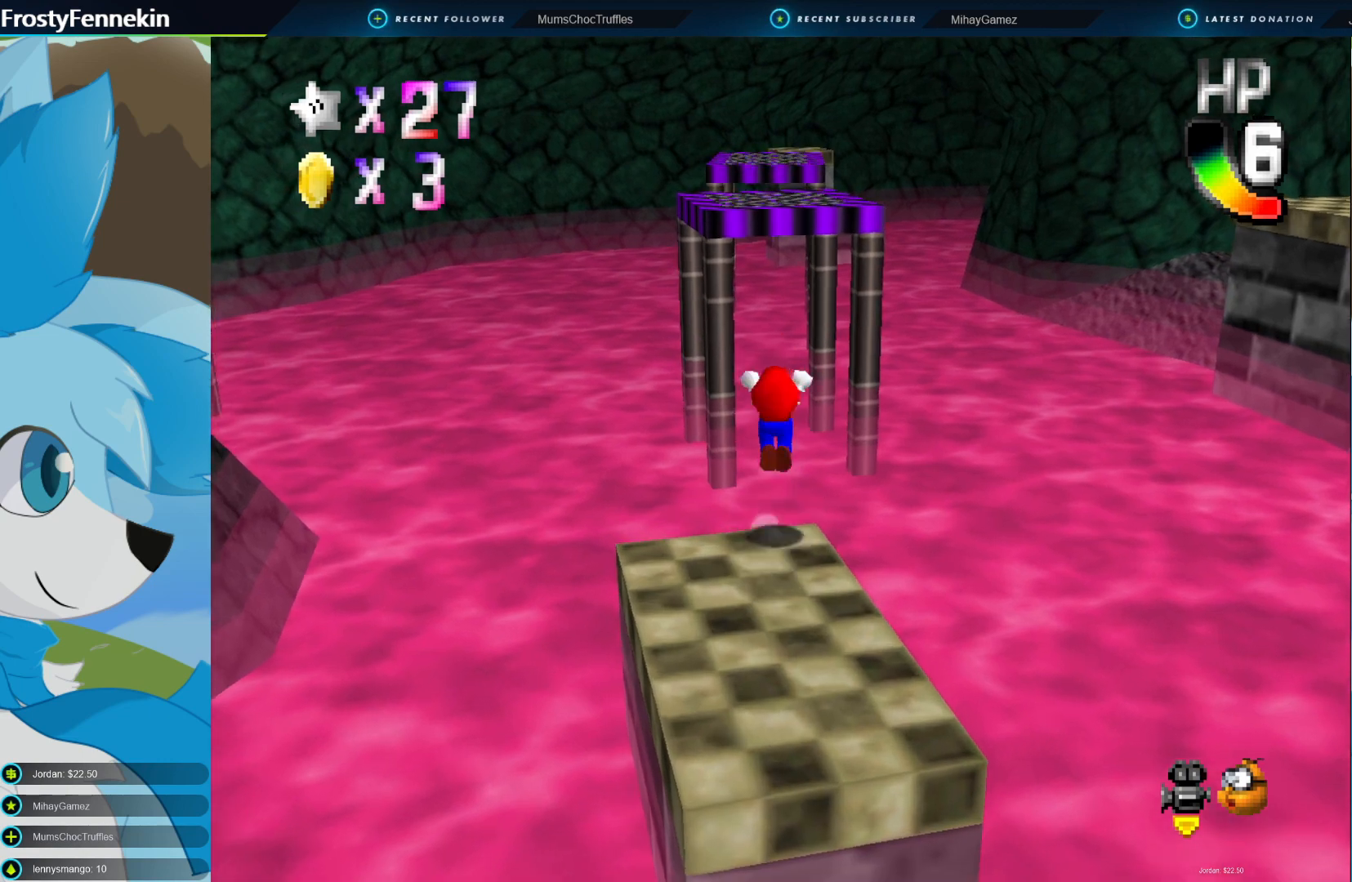
{"buttons": ["CROSS", "SQUARE"], "left_stick": "up-left", "right_stick": "center", "events": [[67, "SQUARE", "down"], [433, "left_stick", "up-left"]]}
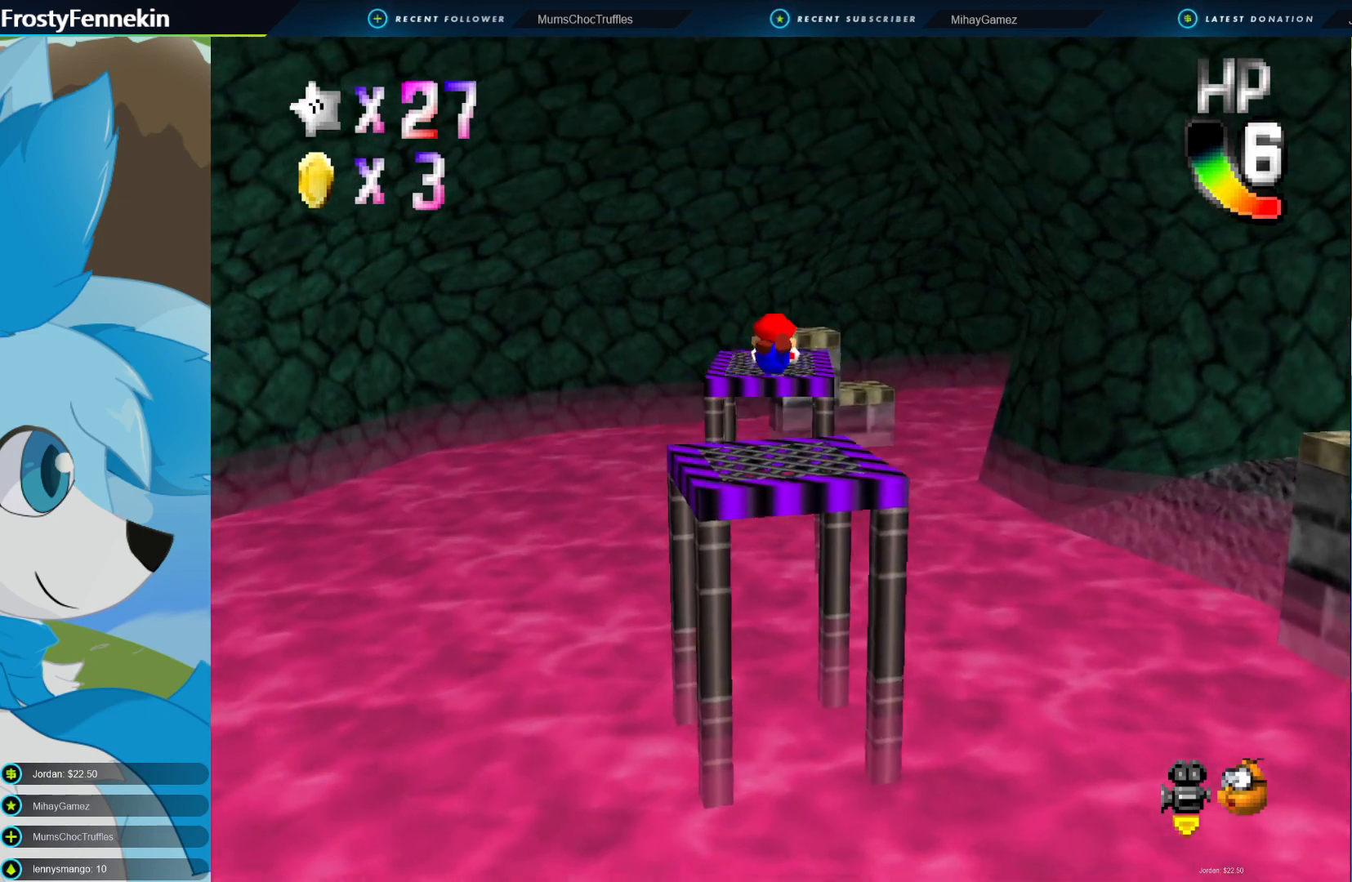
{"buttons": [], "left_stick": "down", "right_stick": "center", "events": [[233, "SQUARE", "up"], [300, "CROSS", "up"], [300, "left_stick", "down"]]}
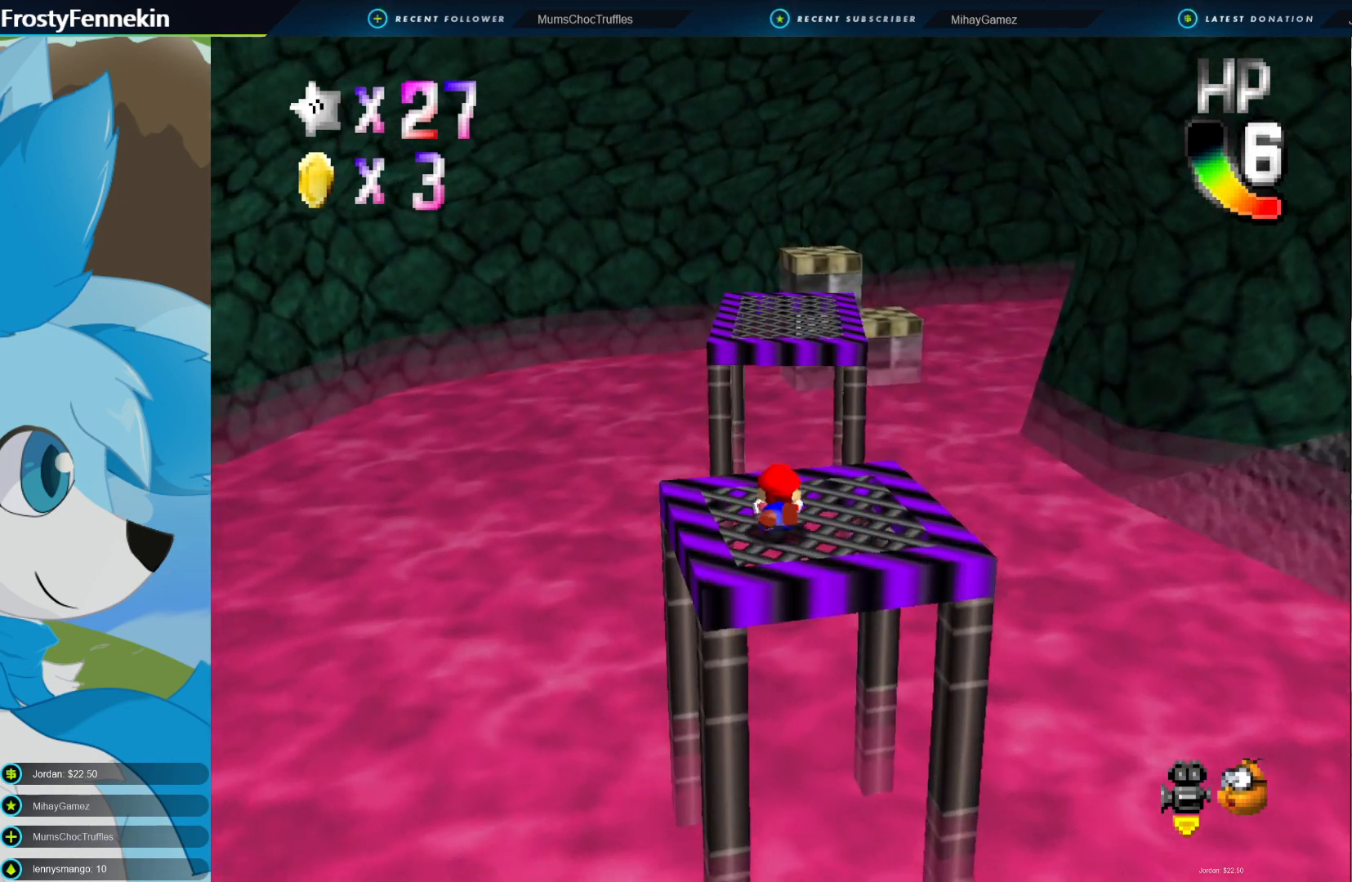
{"buttons": [], "left_stick": "down", "right_stick": "center", "events": [[33, "CROSS", "down"], [200, "CROSS", "up"]]}
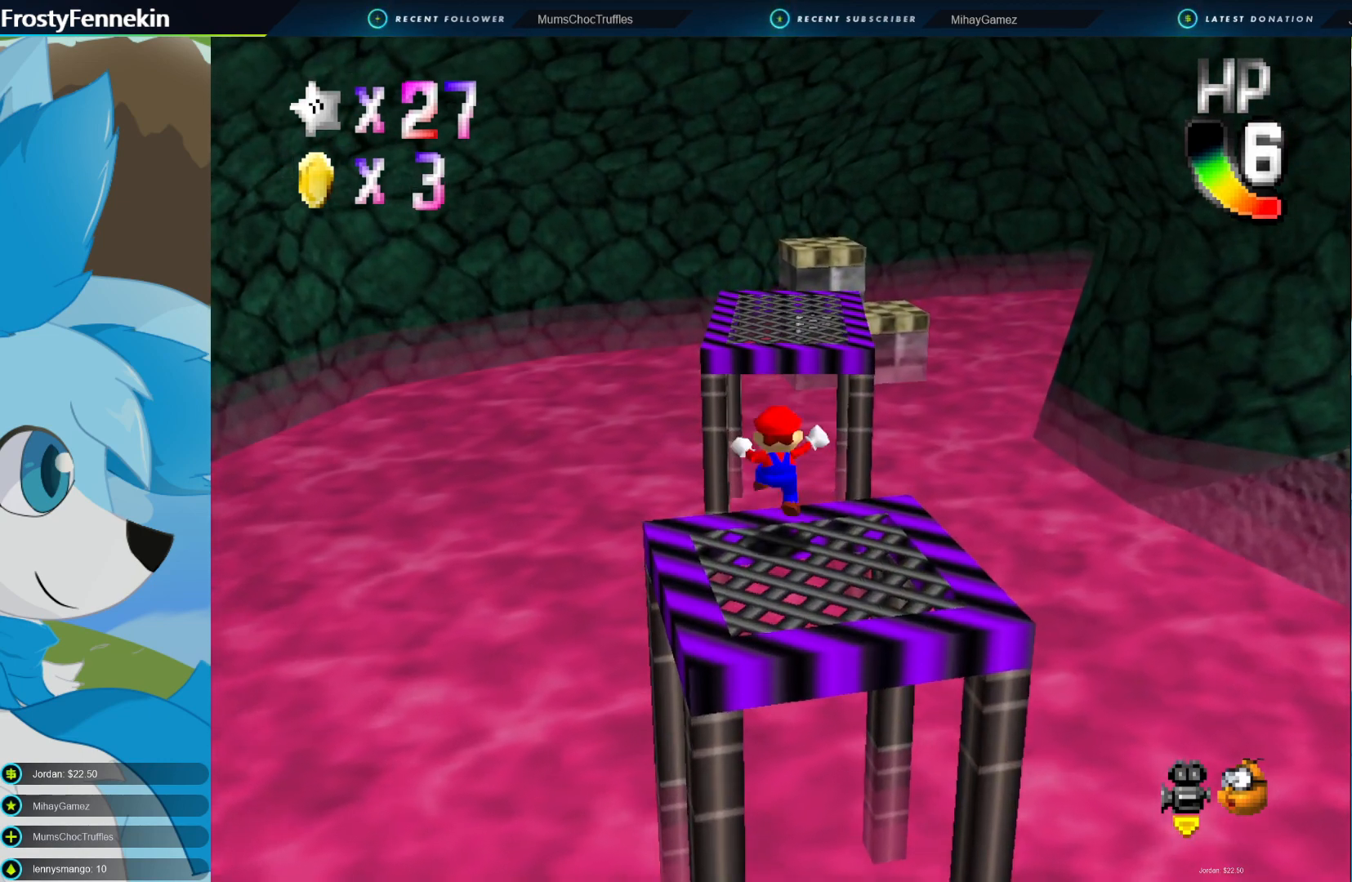
{"buttons": [], "left_stick": "down-right", "right_stick": "center", "events": [[133, "CROSS", "down"], [367, "CROSS", "up"], [367, "left_stick", "down-right"]]}
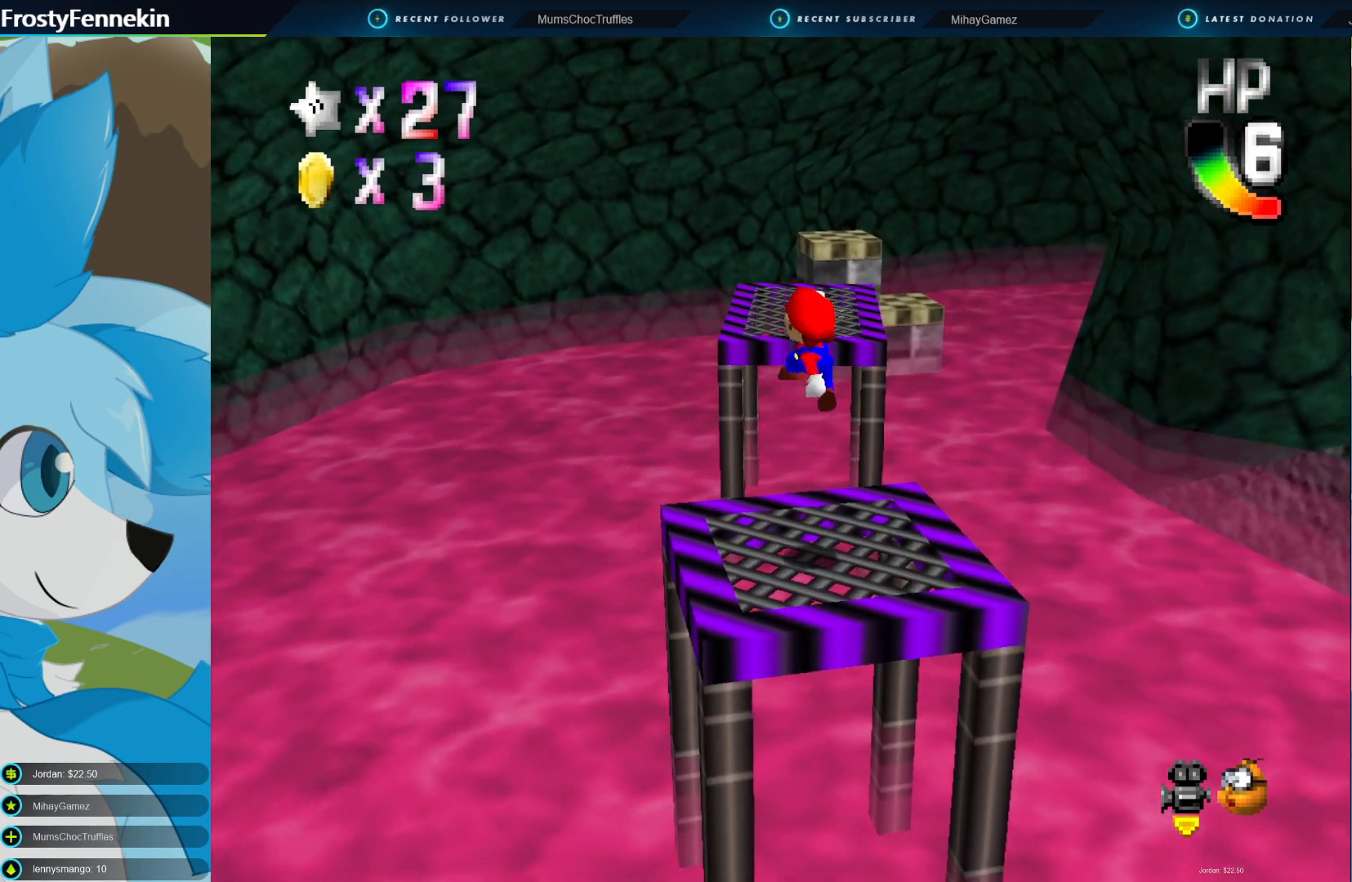
{"buttons": [], "left_stick": "center", "right_stick": "center", "events": [[167, "left_stick", "center"]]}
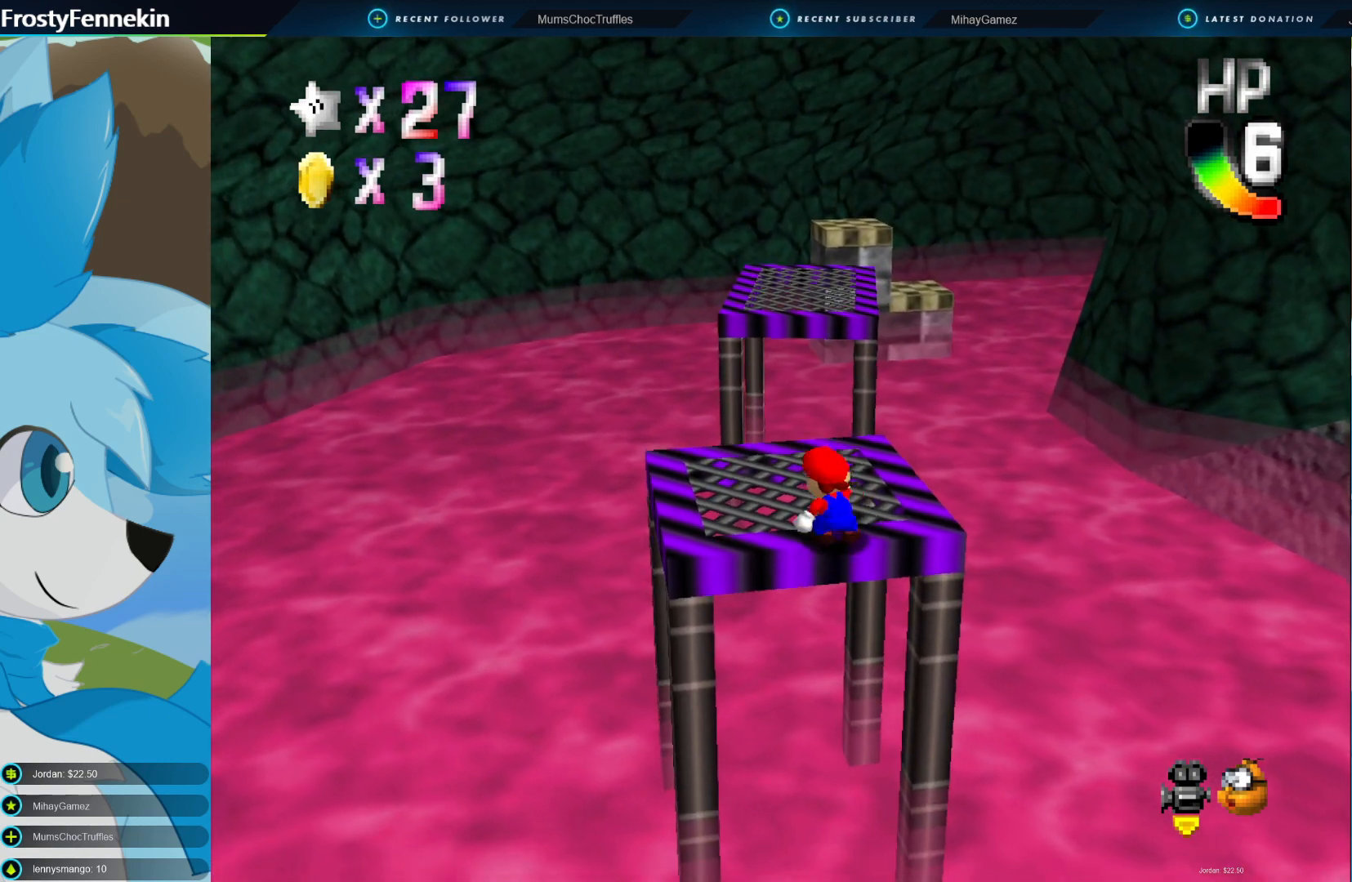
{"buttons": [], "left_stick": "up", "right_stick": "center", "events": [[33, "left_stick", "up"]]}